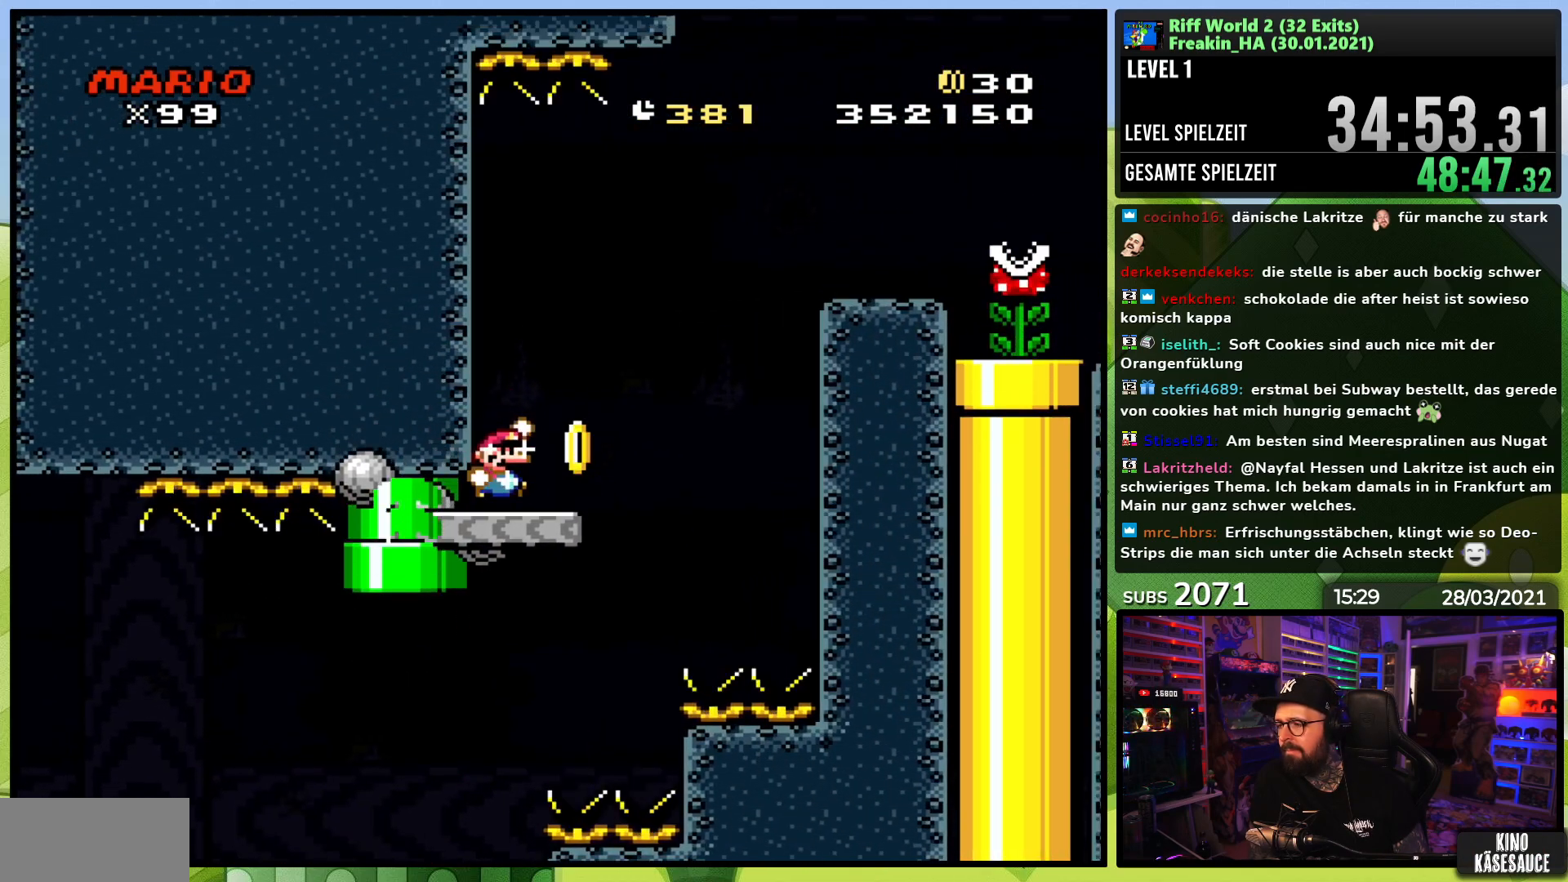
Gameplay with a controller (Nintendo layout); each line is a JSON object with the inputs held at the frame after it. "events" lists button and stick changes between this image and that frame as [ms after this image, input, new state], when the widget could be followed in between. Not read: L3 R1 R3.
{"buttons": ["B", "Y", "DPAD_RIGHT"], "events": []}
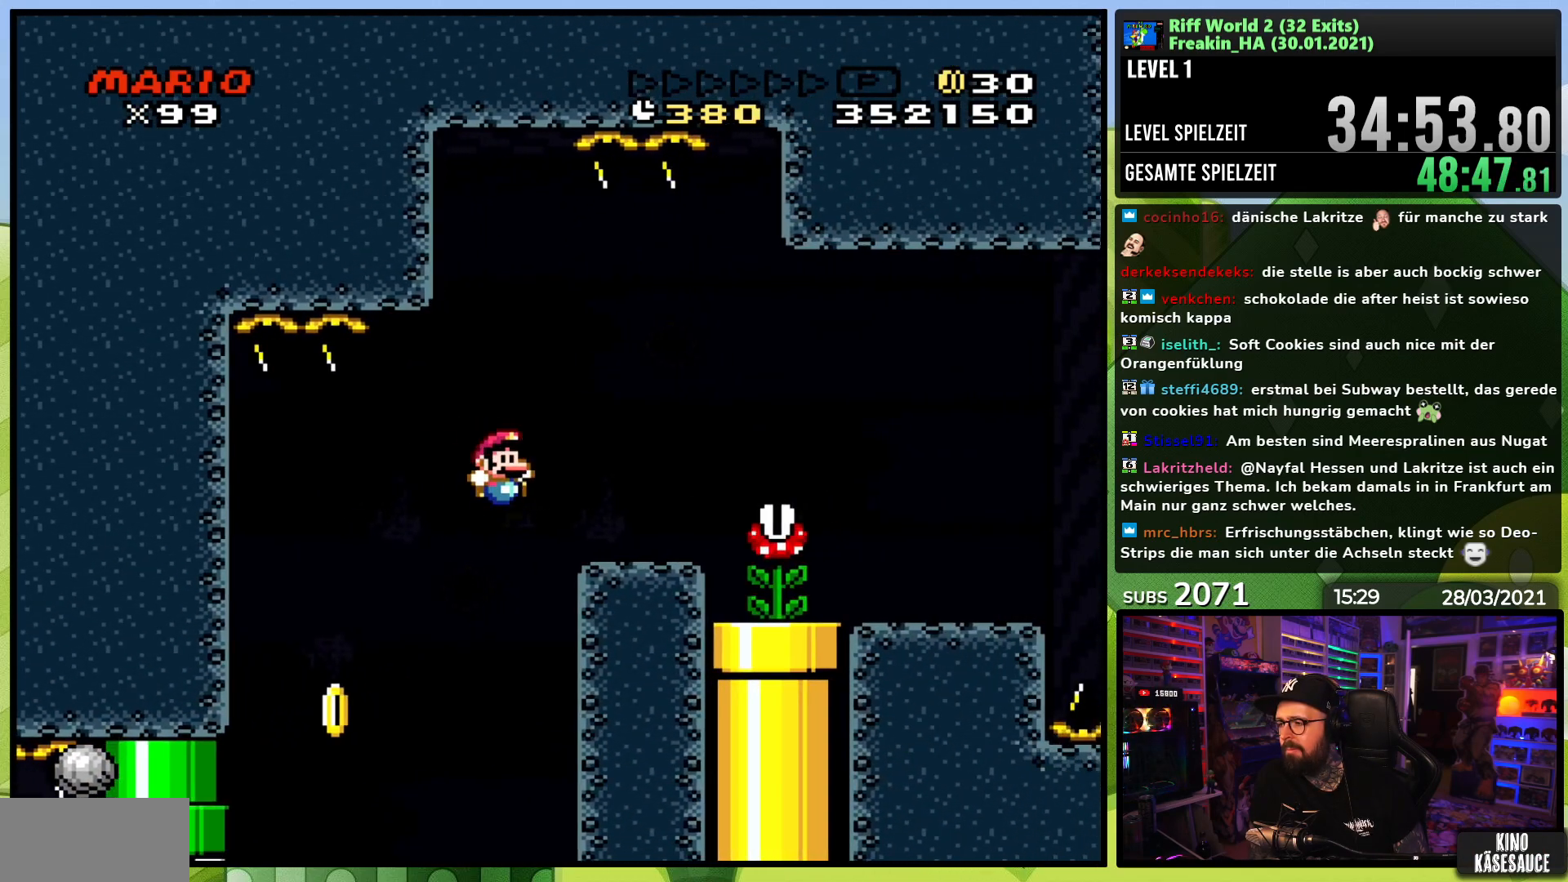
{"buttons": ["X", "DPAD_RIGHT"], "events": [[67, "DPAD_RIGHT", "up"], [117, "B", "up"], [117, "Y", "up"], [167, "X", "down"], [183, "DPAD_RIGHT", "down"], [200, "A", "down"], [283, "A", "up"], [333, "DPAD_RIGHT", "up"], [450, "DPAD_RIGHT", "down"]]}
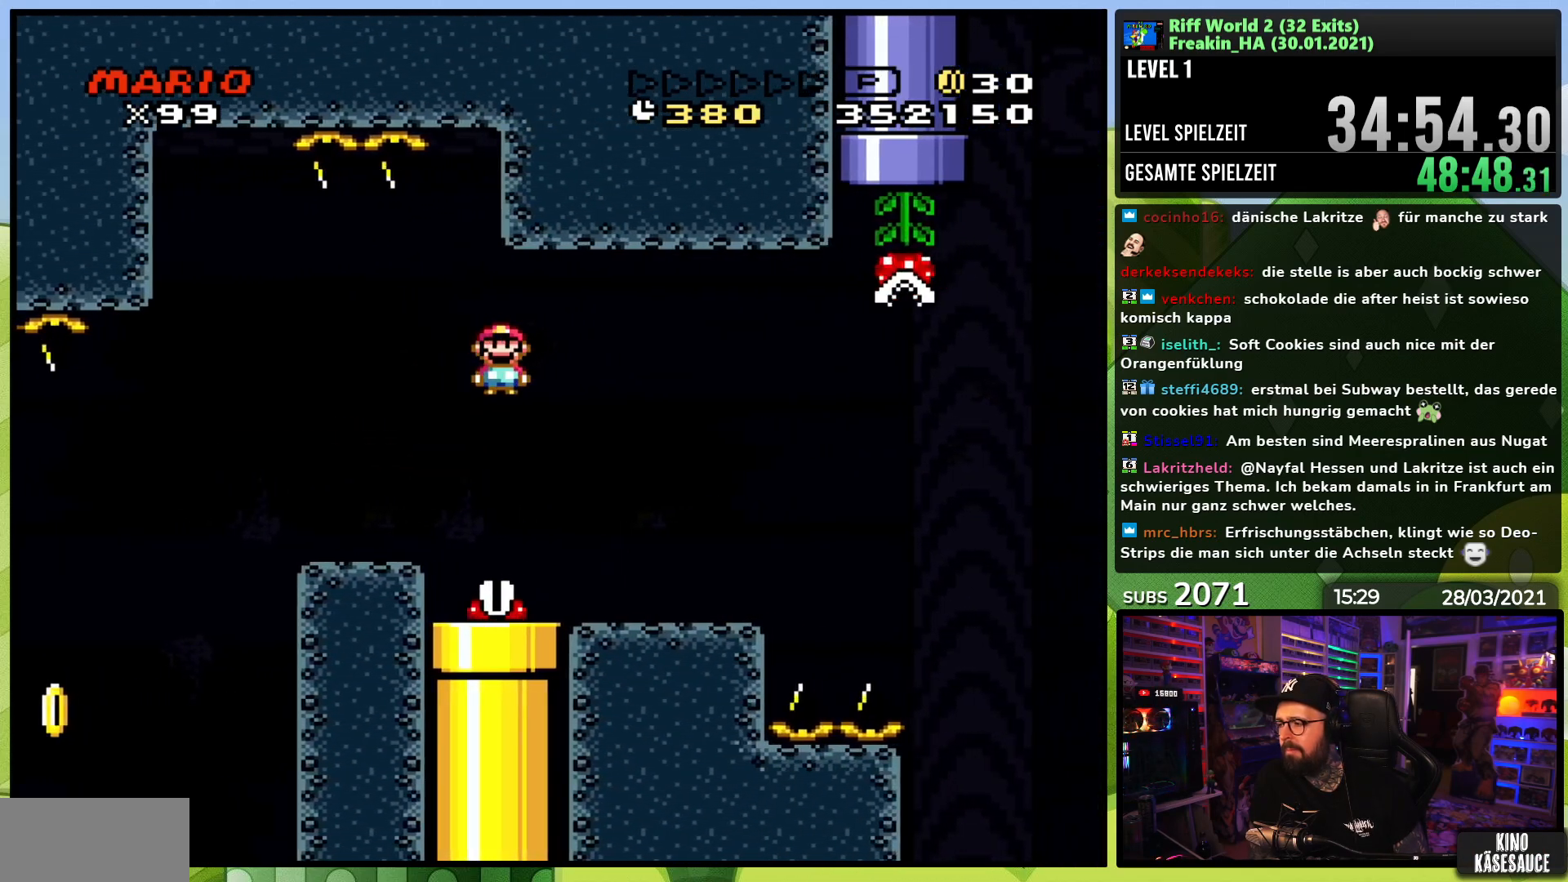
{"buttons": ["X", "DPAD_RIGHT"], "events": [[383, "A", "down"], [400, "X", "up"], [417, "X", "down"], [433, "A", "up"]]}
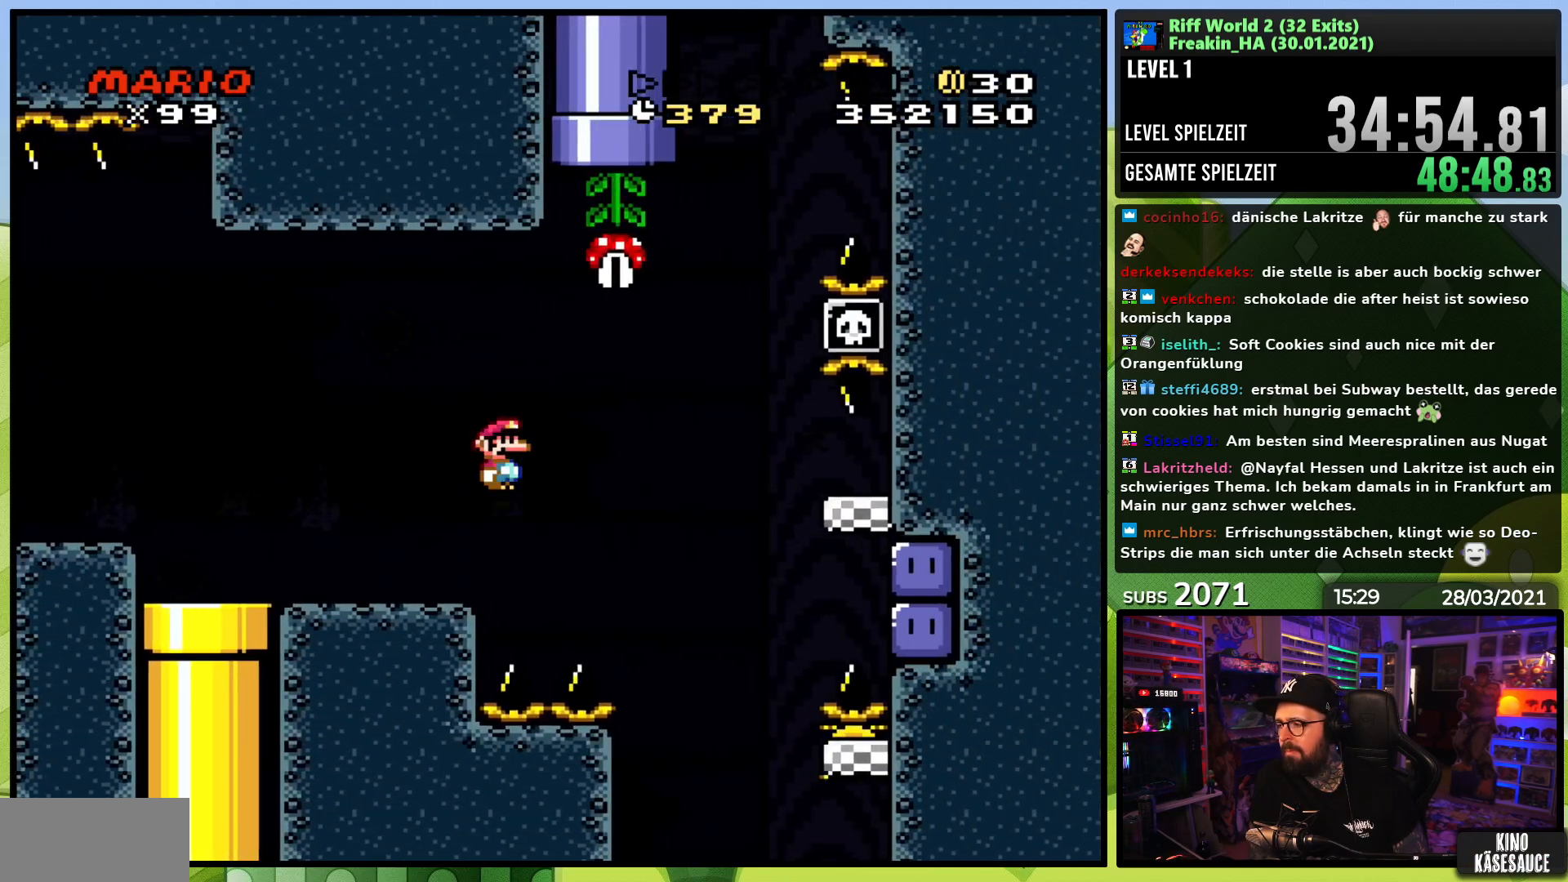
{"buttons": ["A", "X", "DPAD_RIGHT"], "events": [[50, "A", "down"]]}
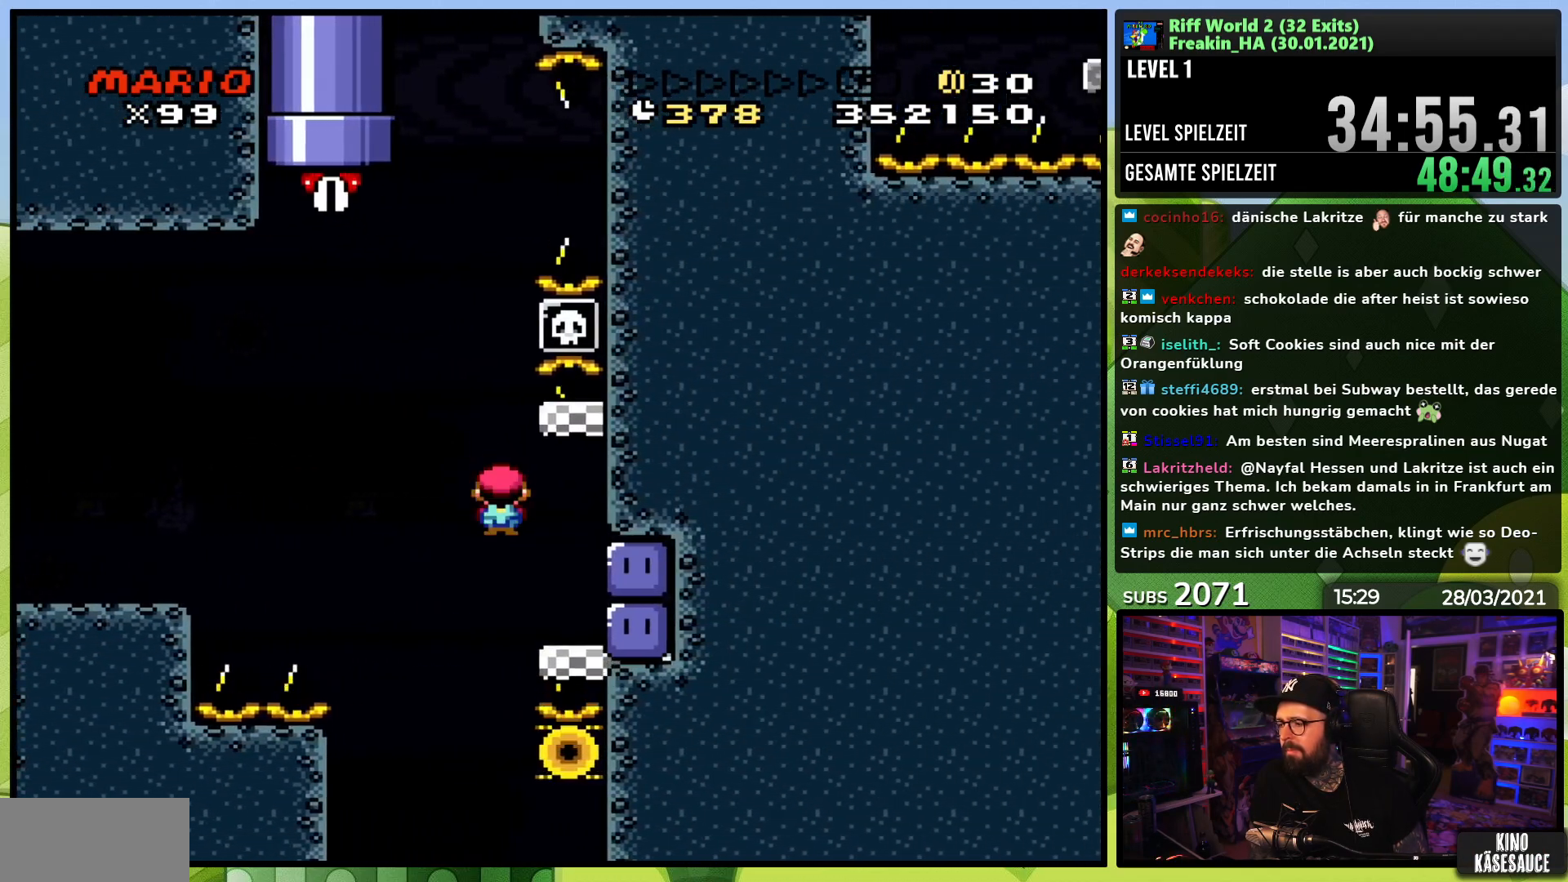
{"buttons": ["Y", "DPAD_LEFT"], "events": [[100, "A", "up"], [133, "X", "up"], [200, "DPAD_RIGHT", "up"], [217, "Y", "down"], [400, "DPAD_LEFT", "down"]]}
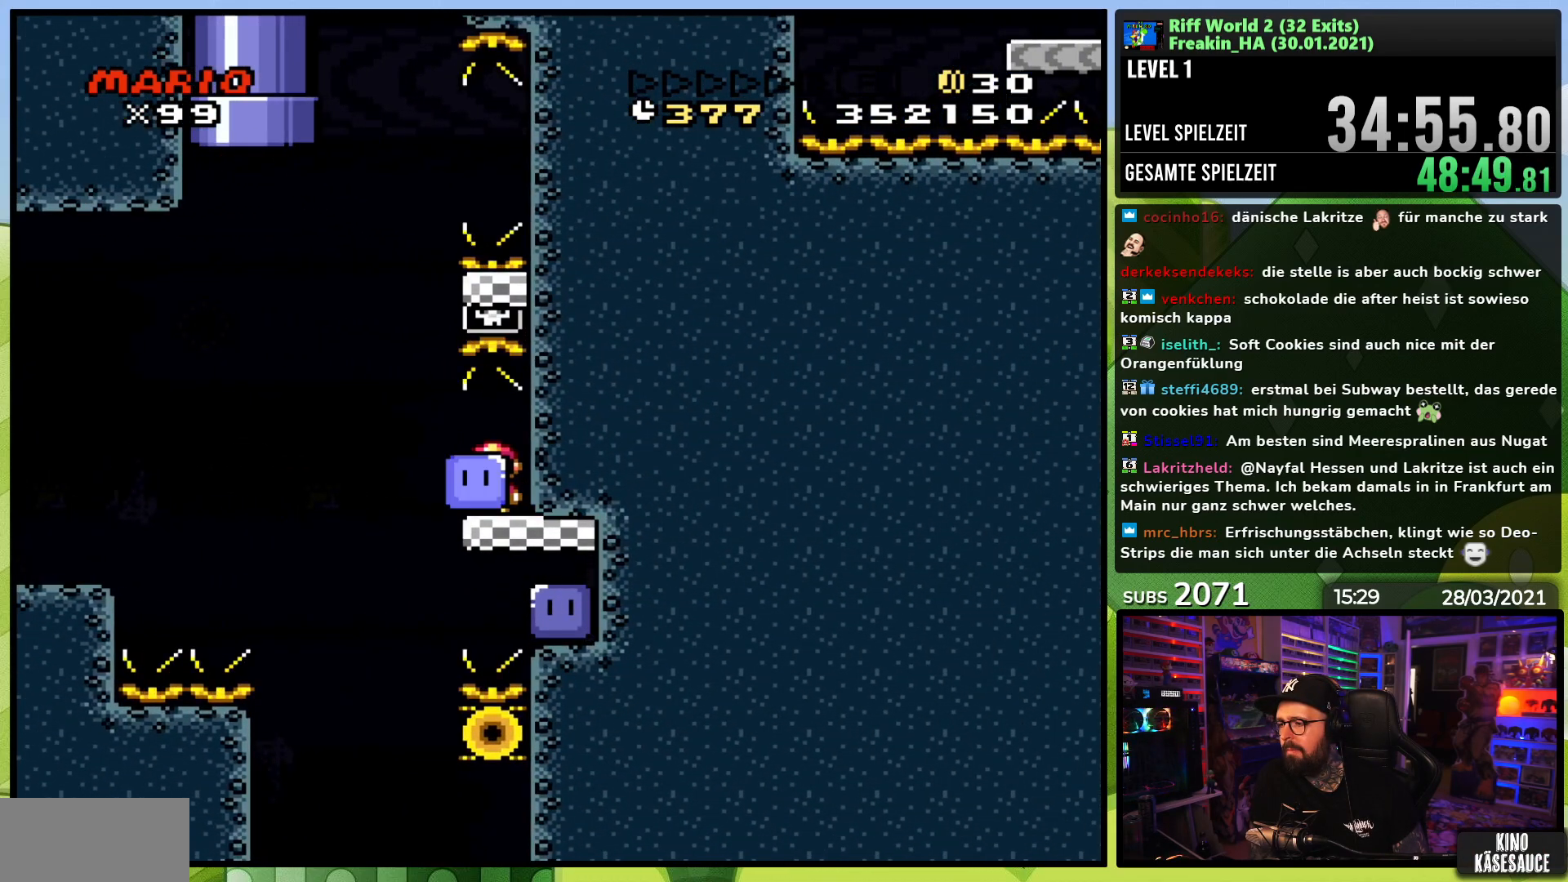
{"buttons": ["B", "Y", "DPAD_RIGHT"], "events": [[167, "B", "down"], [267, "DPAD_DOWN", "down"], [267, "DPAD_LEFT", "up"], [267, "DPAD_RIGHT", "down"], [300, "DPAD_DOWN", "up"]]}
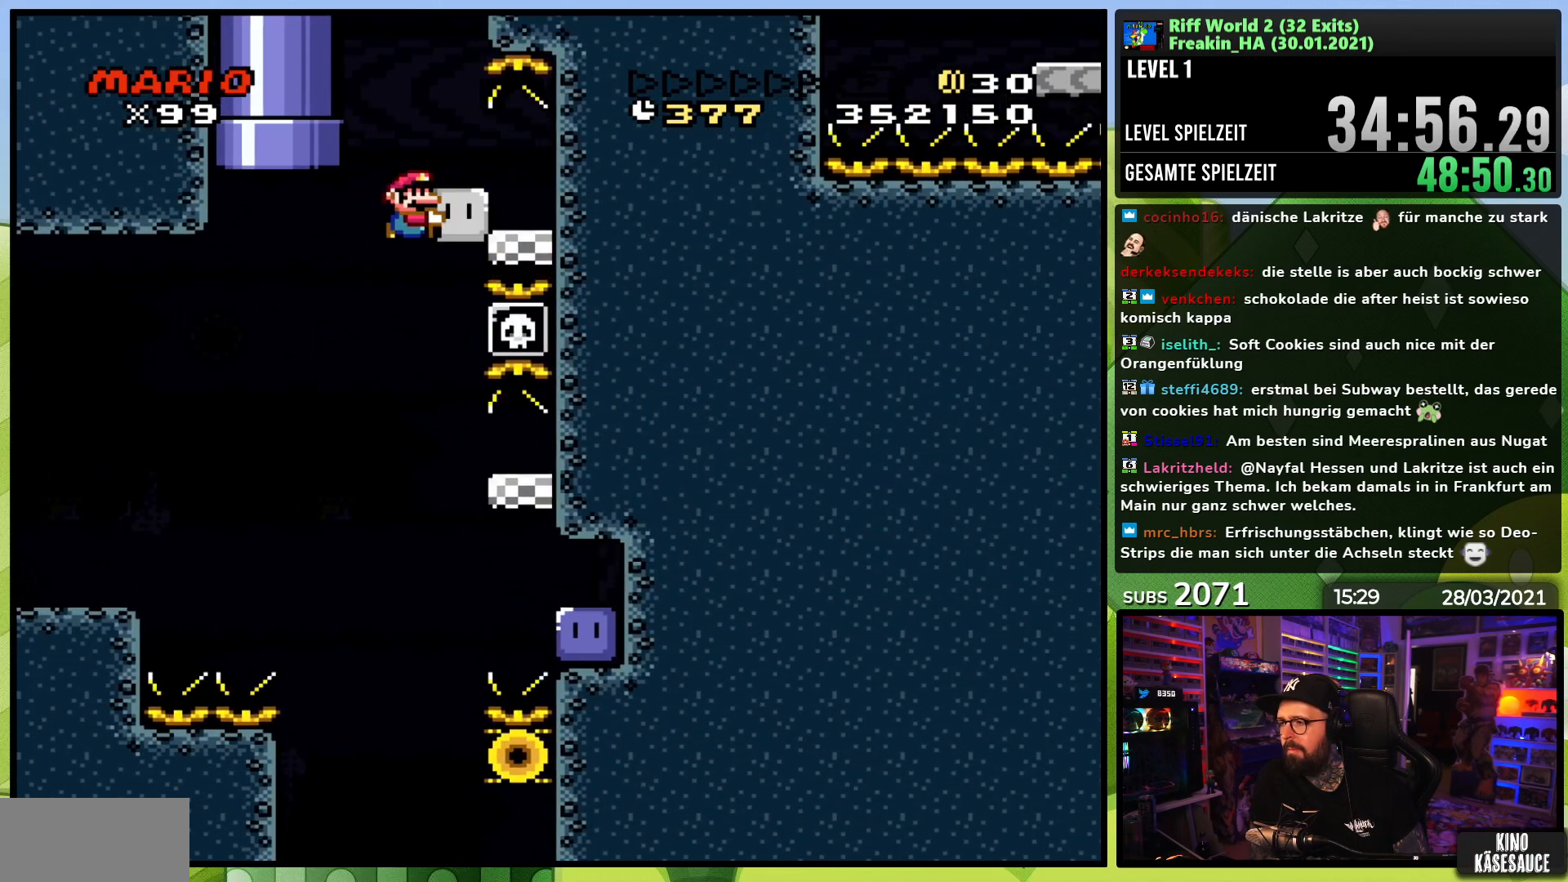
{"buttons": ["Y", "DPAD_LEFT"], "events": [[283, "B", "up"], [333, "DPAD_RIGHT", "up"], [367, "DPAD_LEFT", "down"]]}
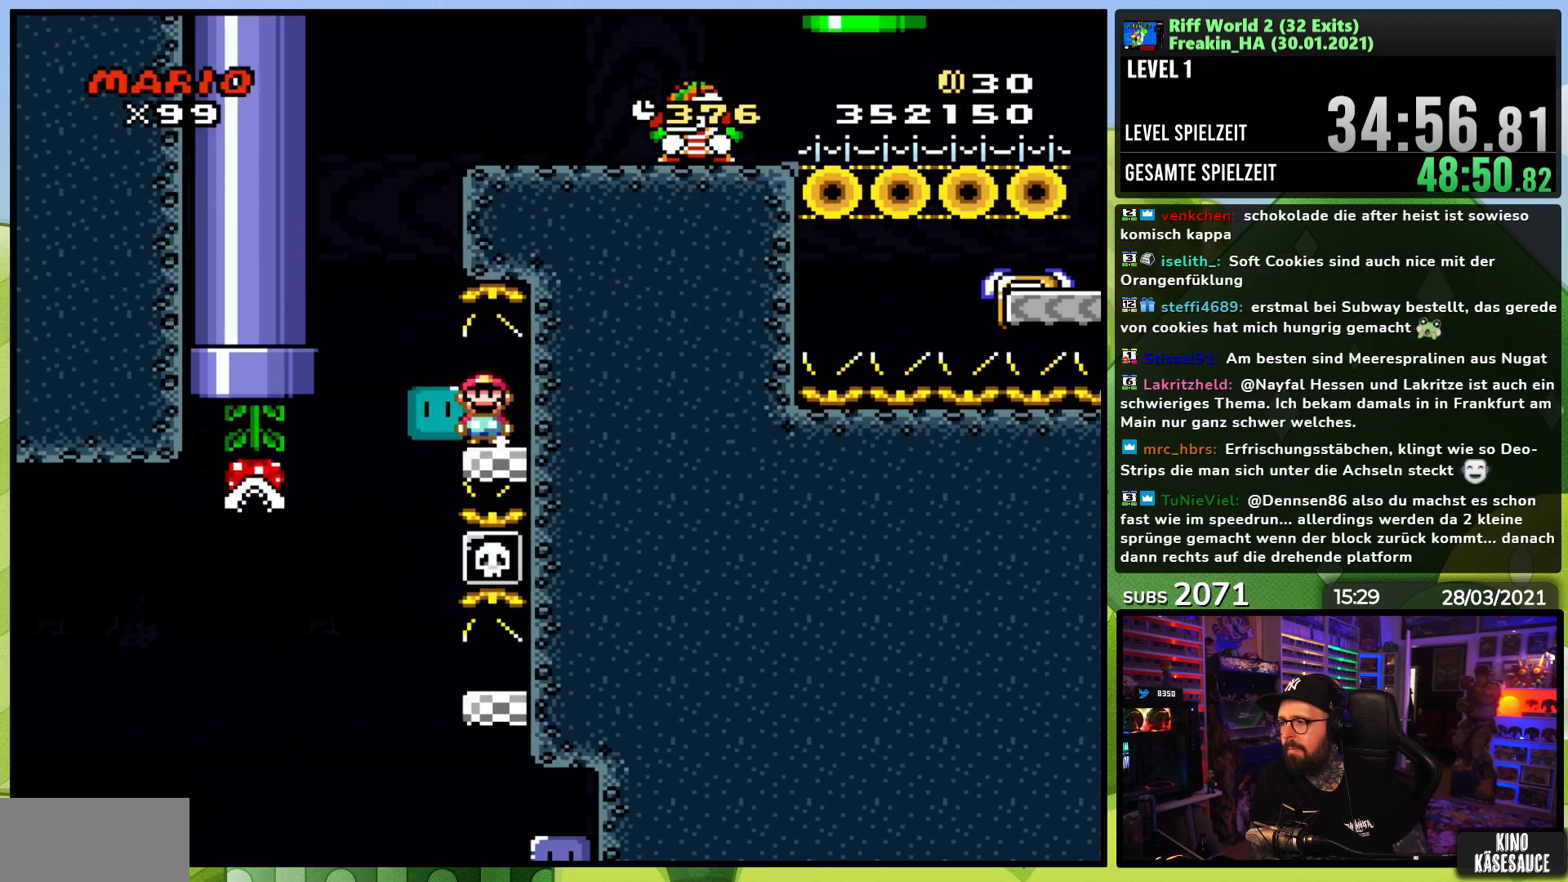
{"buttons": ["B", "Y", "DPAD_RIGHT"]}
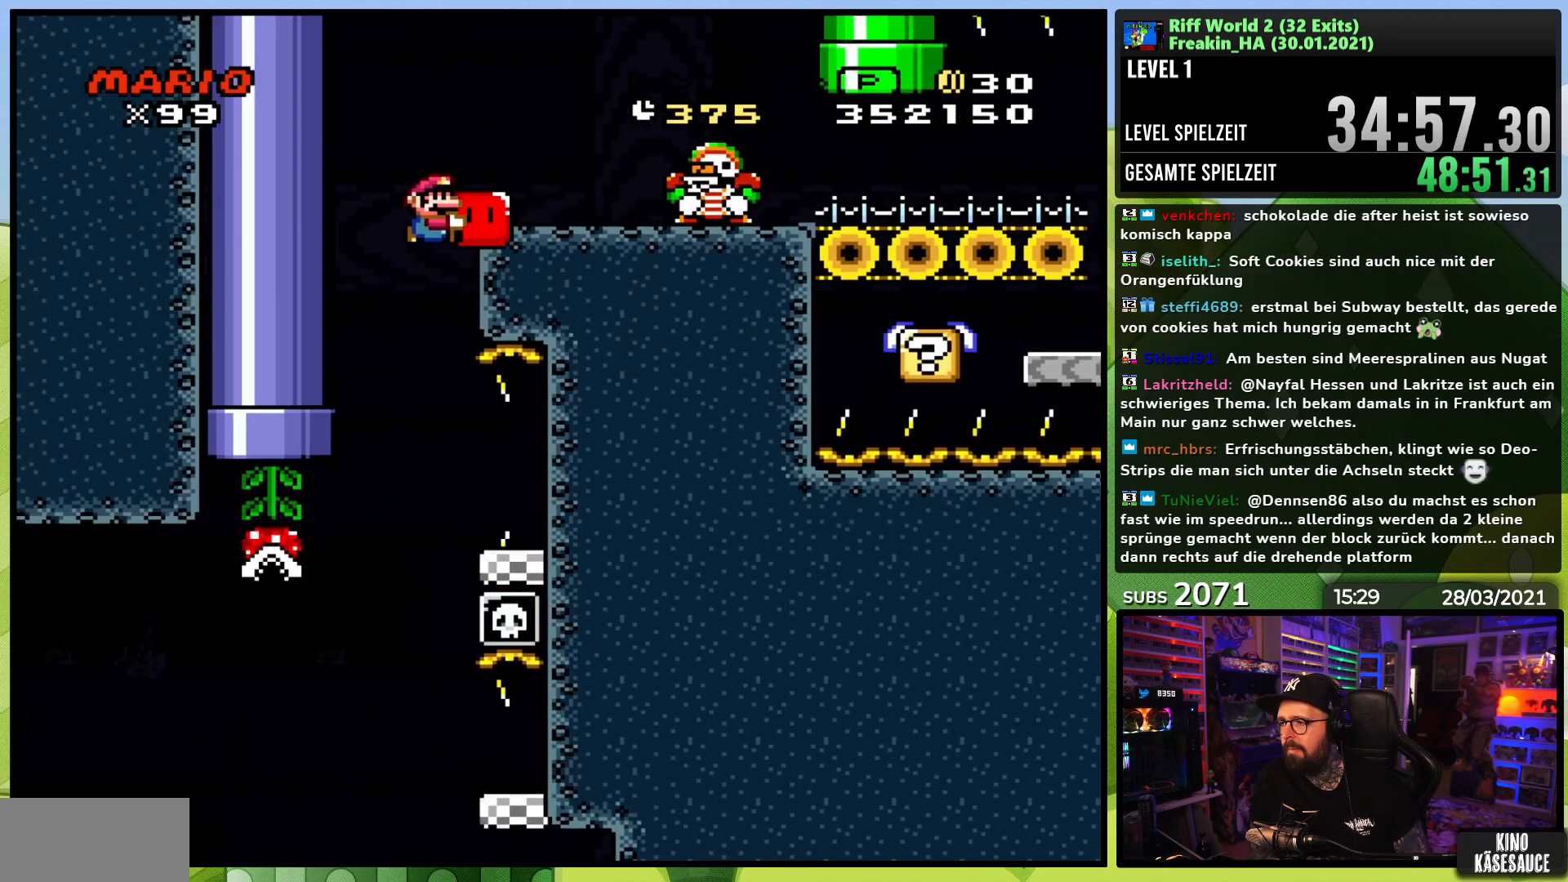
{"buttons": ["Y", "DPAD_RIGHT"], "events": [[133, "B", "up"], [167, "DPAD_RIGHT", "up"], [200, "B", "down"], [250, "DPAD_RIGHT", "down"], [267, "B", "up"], [383, "DPAD_RIGHT", "up"], [433, "DPAD_RIGHT", "down"]]}
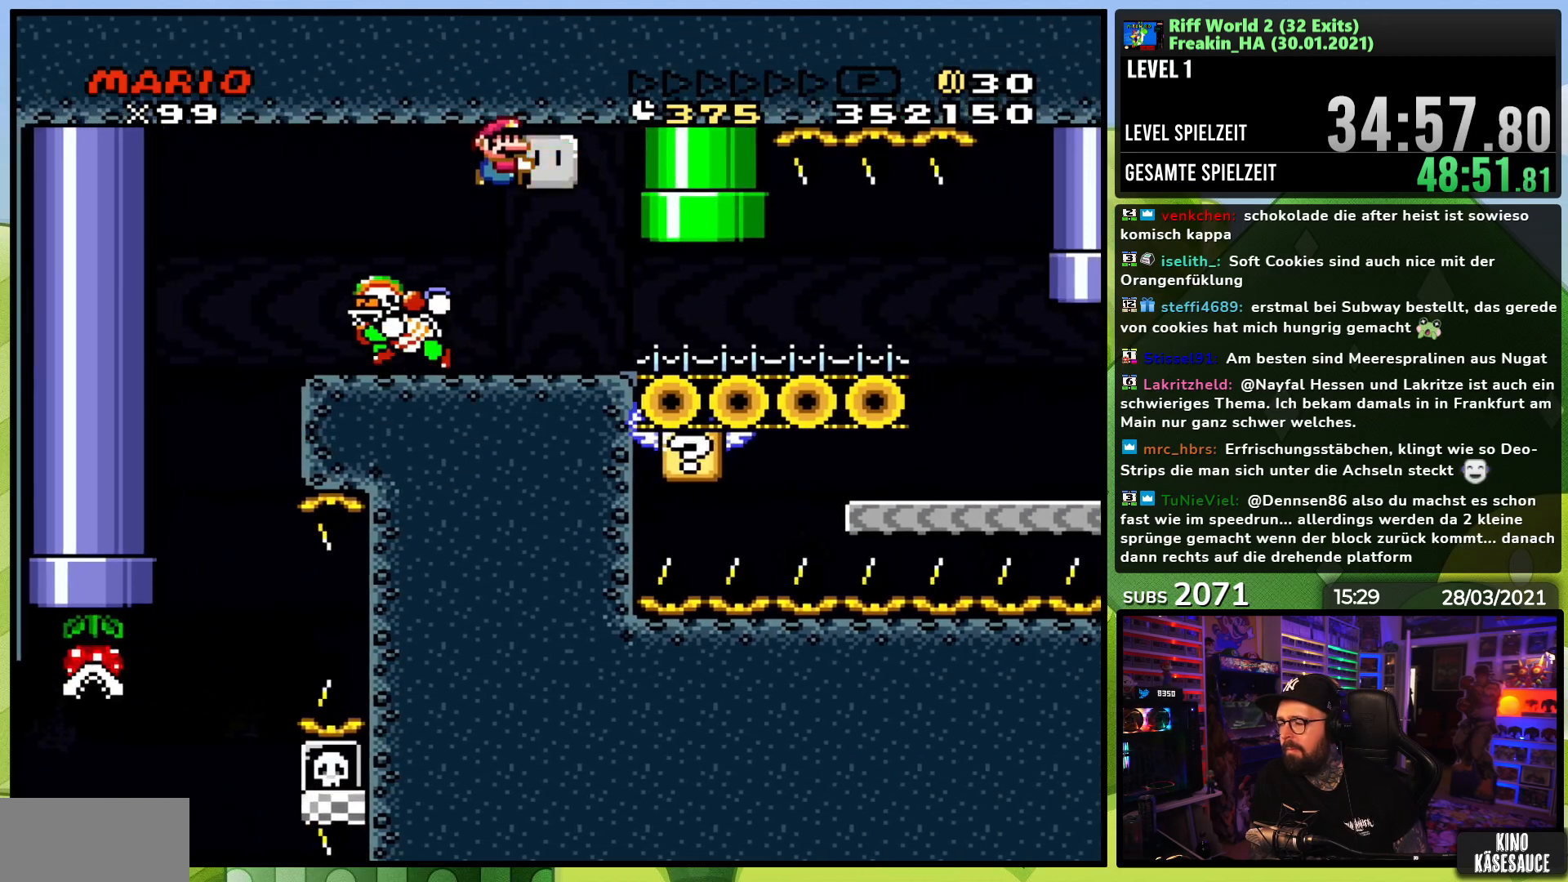
{"buttons": ["Y", "DPAD_RIGHT"], "events": []}
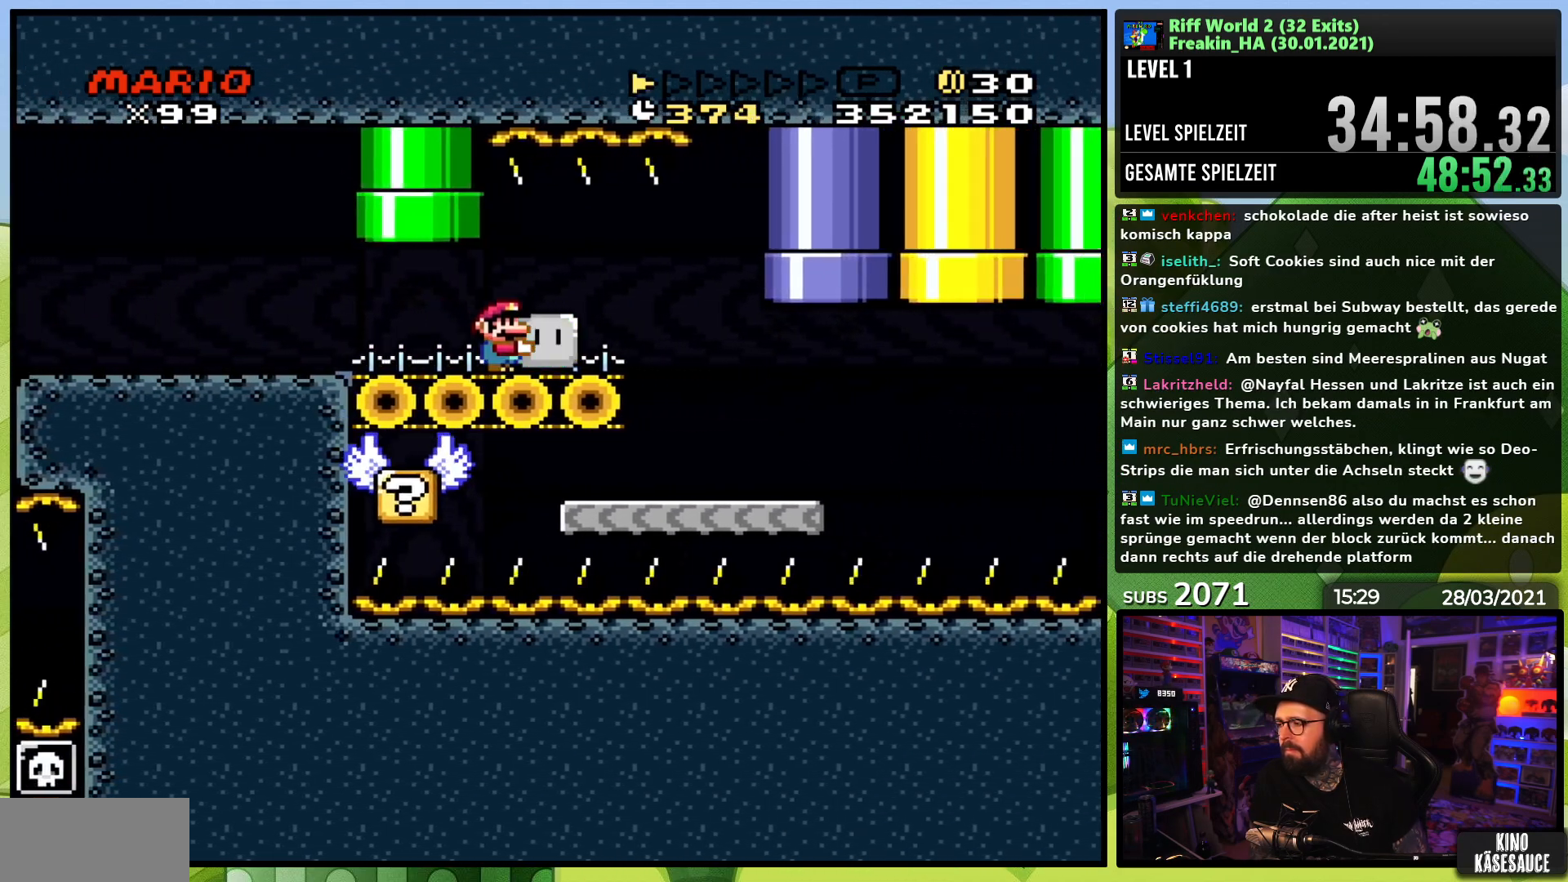
{"buttons": ["Y", "DPAD_LEFT"], "events": [[383, "DPAD_RIGHT", "up"], [450, "DPAD_LEFT", "down"]]}
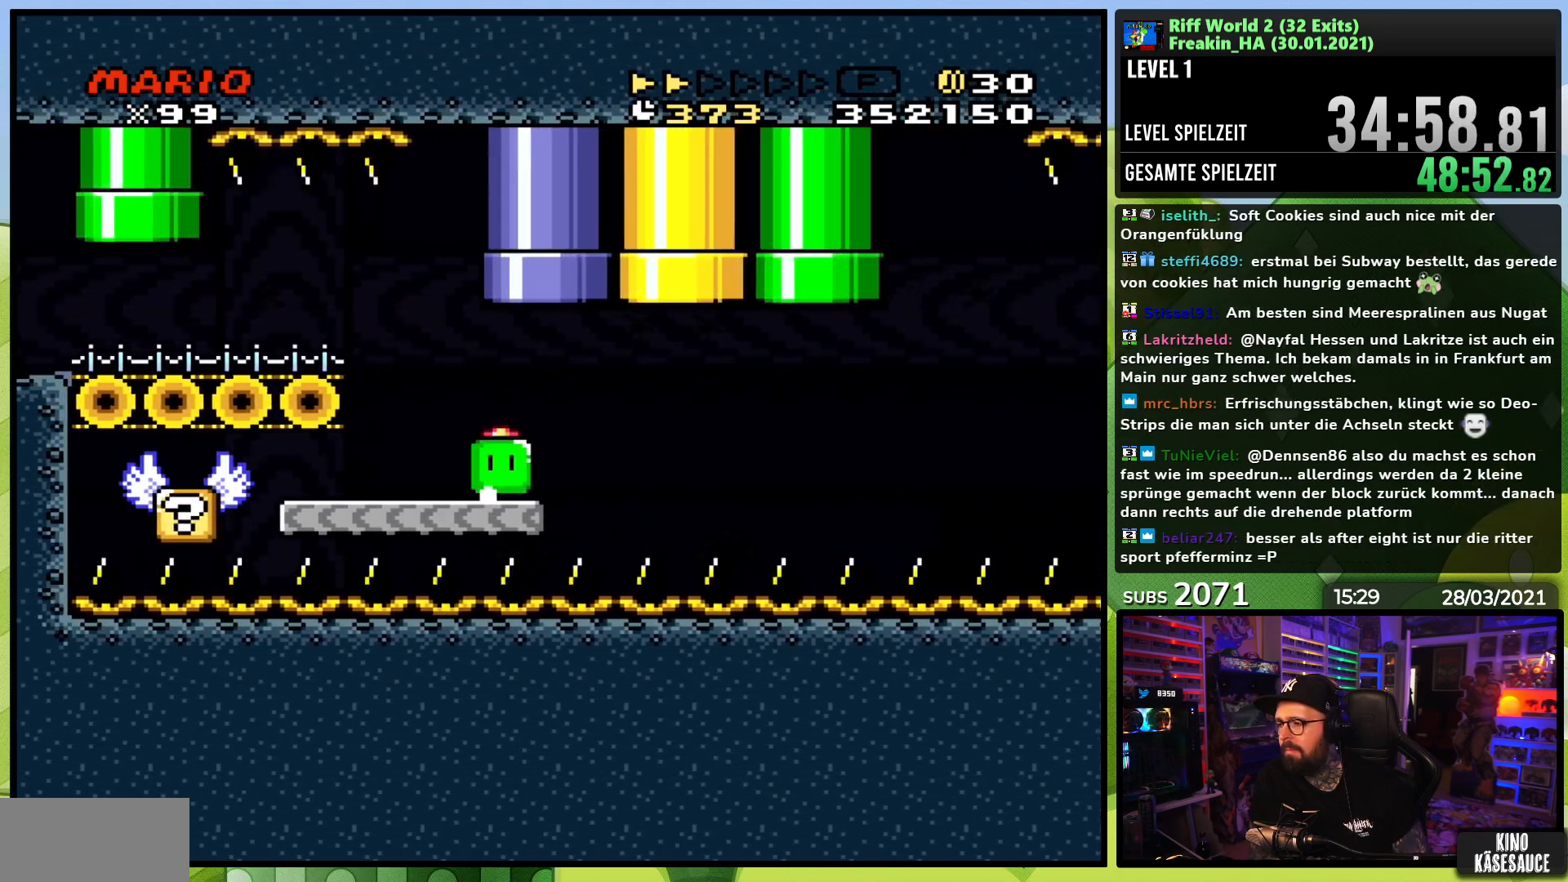
{"buttons": ["A", "X", "DPAD_RIGHT"], "events": [[33, "DPAD_DOWN", "down"], [33, "DPAD_LEFT", "up"], [50, "DPAD_DOWN", "up"], [50, "DPAD_LEFT", "down"], [150, "DPAD_LEFT", "up"], [150, "Y", "up"], [167, "DPAD_RIGHT", "down"], [217, "X", "down"], [467, "A", "down"]]}
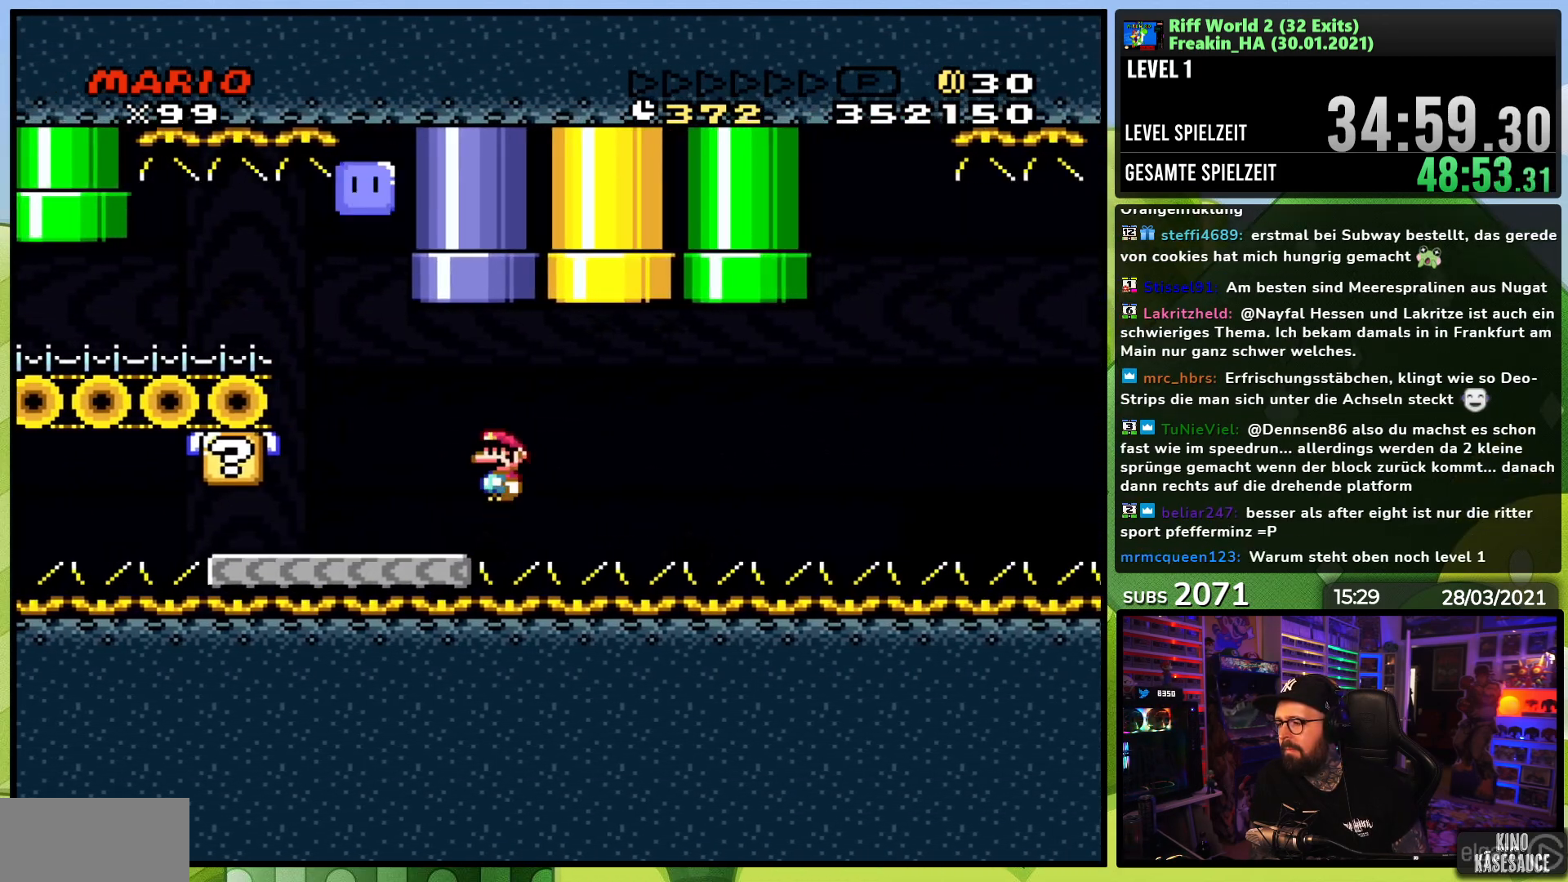
{"buttons": ["A", "X", "DPAD_RIGHT"], "events": [[150, "DPAD_LEFT", "down"], [150, "DPAD_RIGHT", "up"], [317, "DPAD_LEFT", "up"], [333, "DPAD_RIGHT", "down"], [467, "DPAD_LEFT", "down"], [467, "X", "up"], [483, "DPAD_LEFT", "up"], [483, "X", "down"]]}
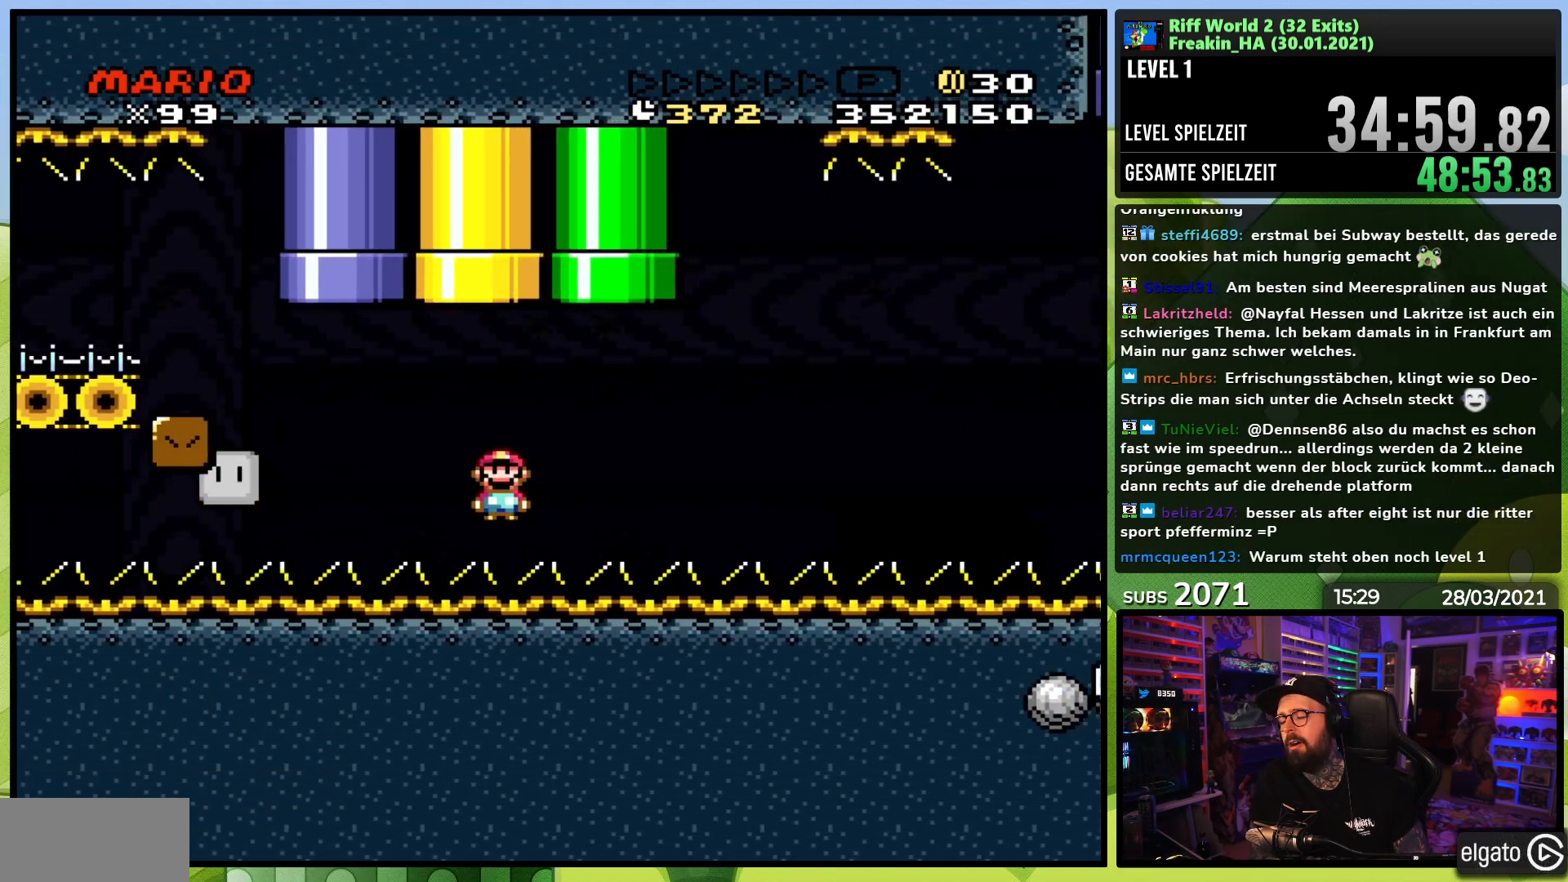
{"buttons": [], "events": [[50, "A", "up"], [100, "DPAD_RIGHT", "up"], [100, "X", "up"]]}
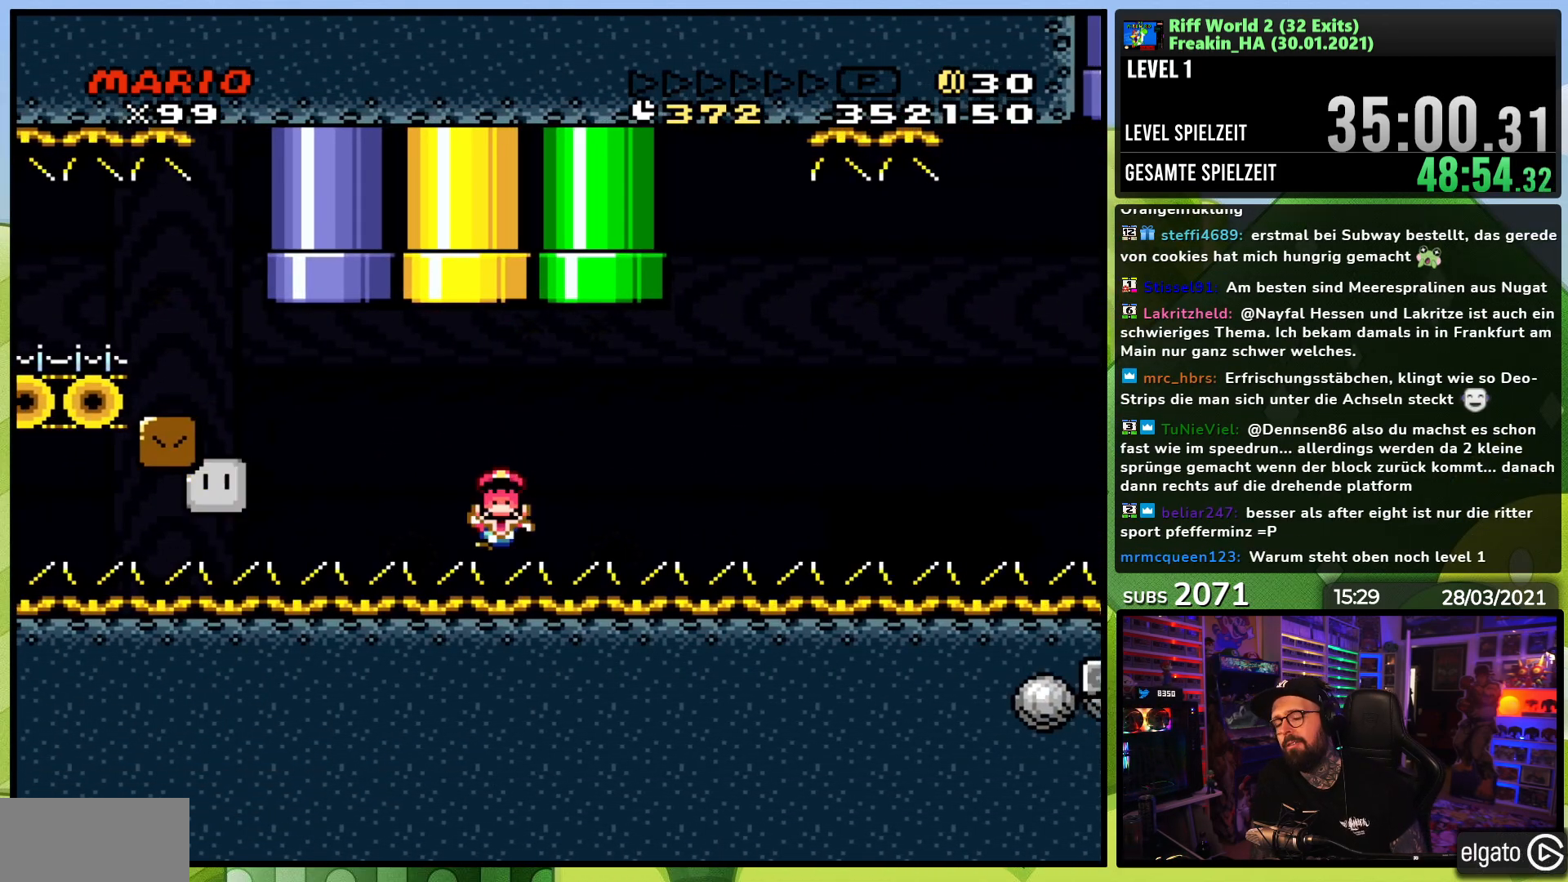
{"buttons": [], "events": []}
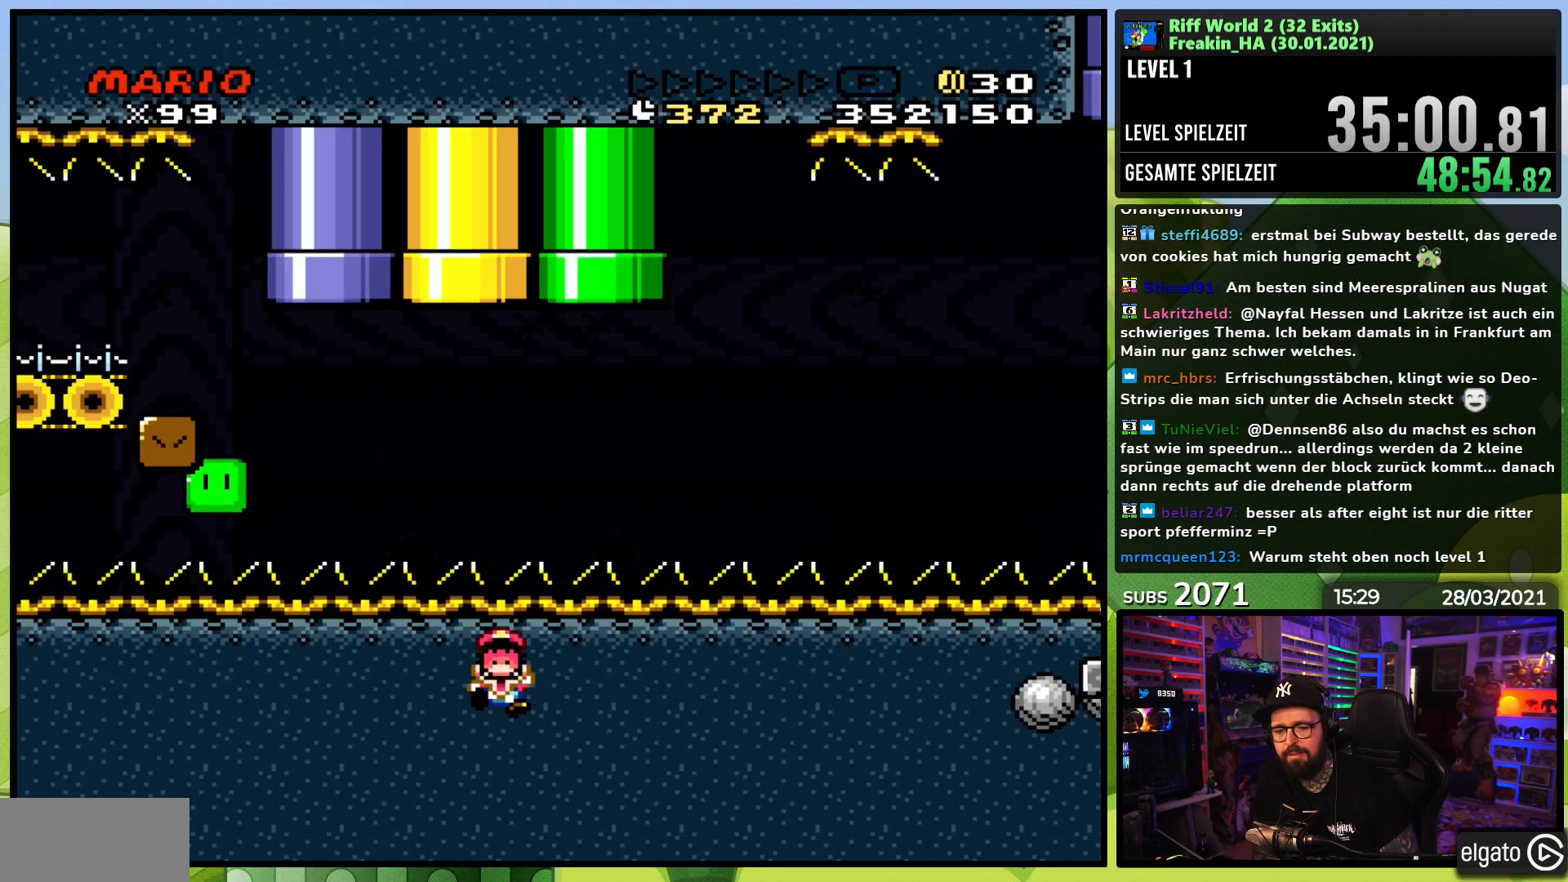
{"buttons": [], "events": []}
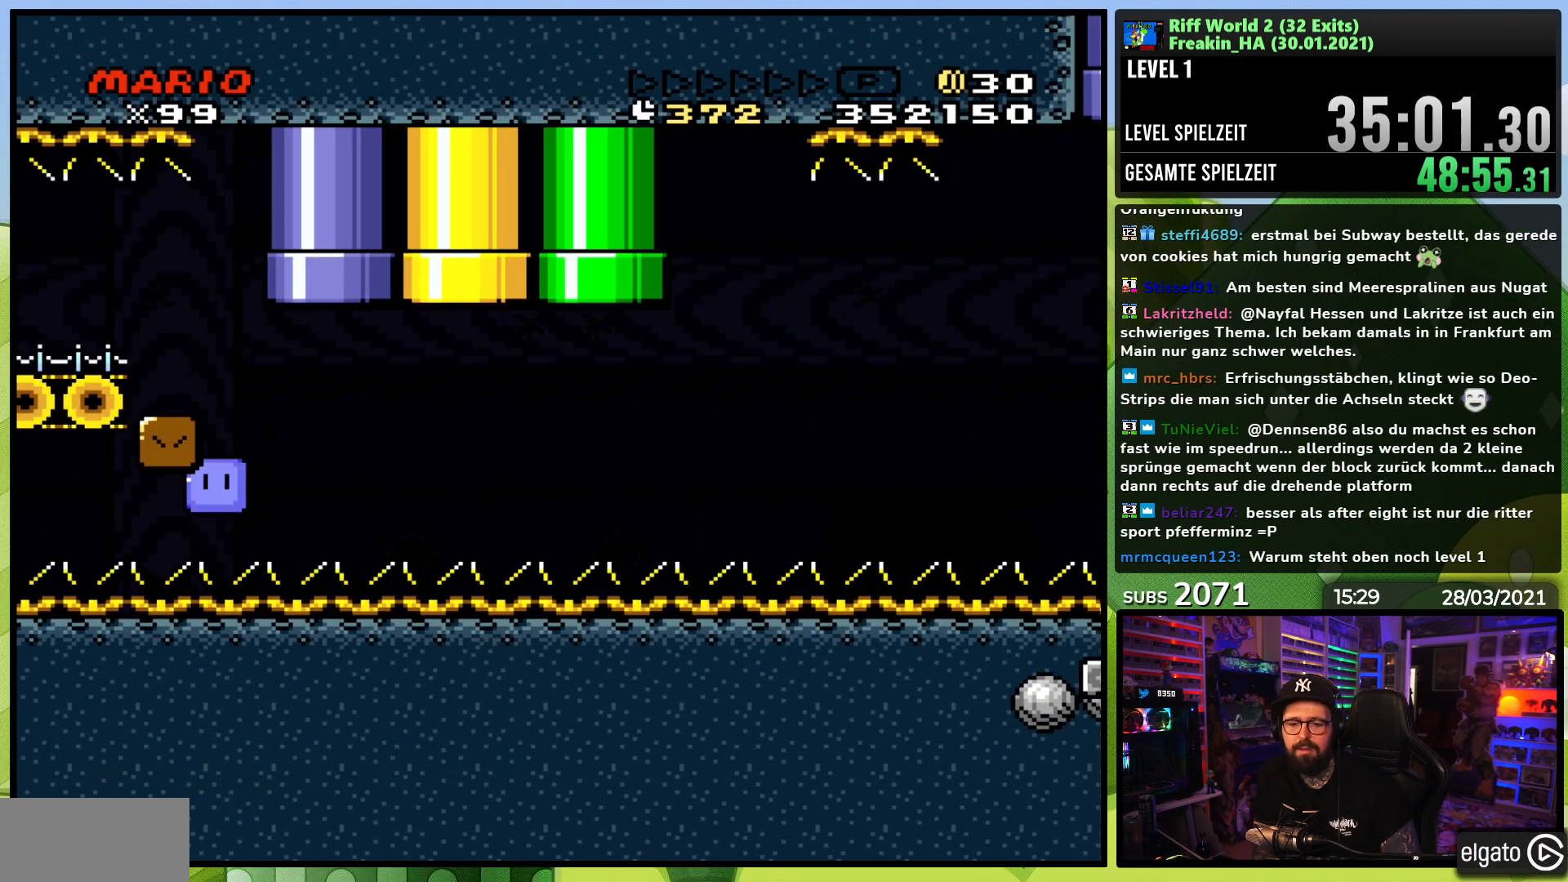
{"buttons": ["A"], "events": [[67, "A", "down"], [183, "A", "up"], [283, "A", "down"], [367, "A", "up"], [483, "A", "down"]]}
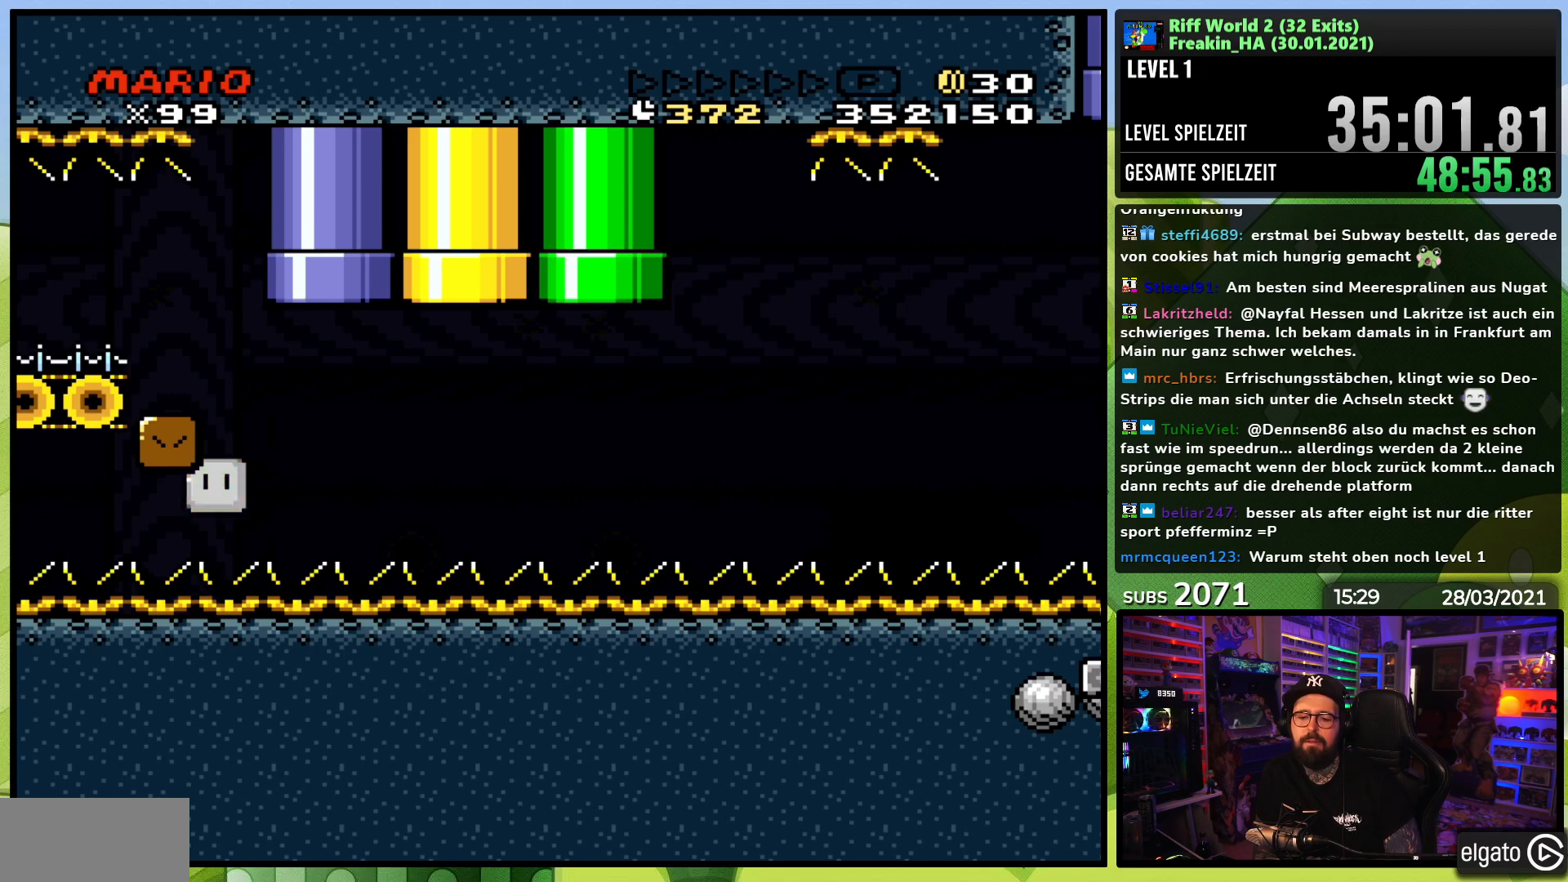
{"buttons": [], "events": [[33, "A", "up"], [50, "A", "down"], [67, "A", "up"], [150, "A", "down"], [250, "A", "up"], [333, "A", "down"], [433, "A", "up"]]}
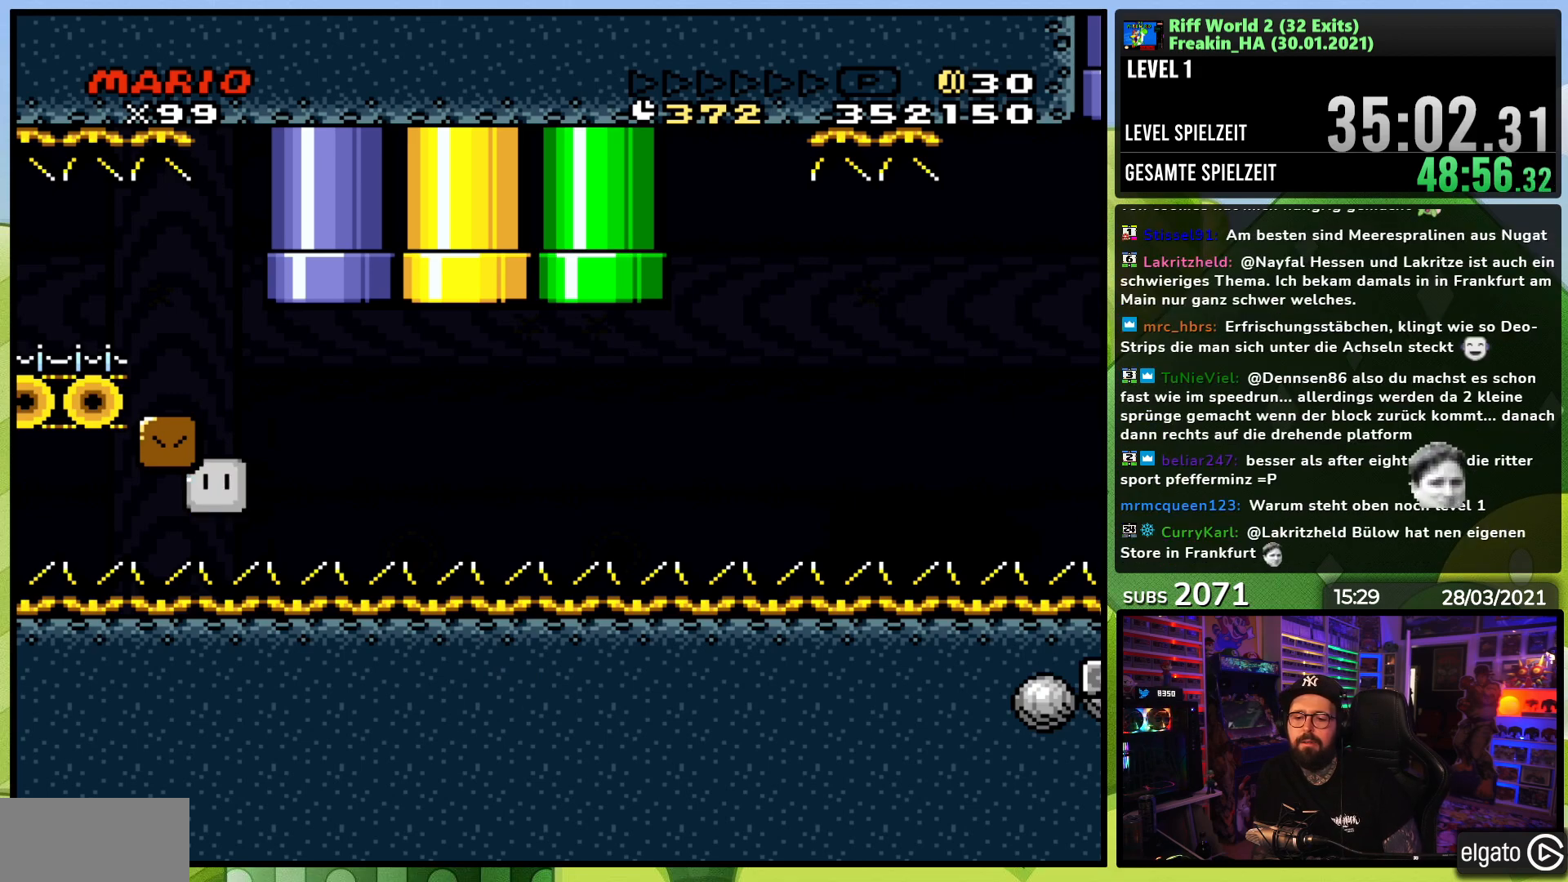
{"buttons": [], "events": [[83, "A", "down"], [200, "A", "up"], [350, "A", "down"], [417, "X", "down"], [483, "A", "up"], [483, "X", "up"]]}
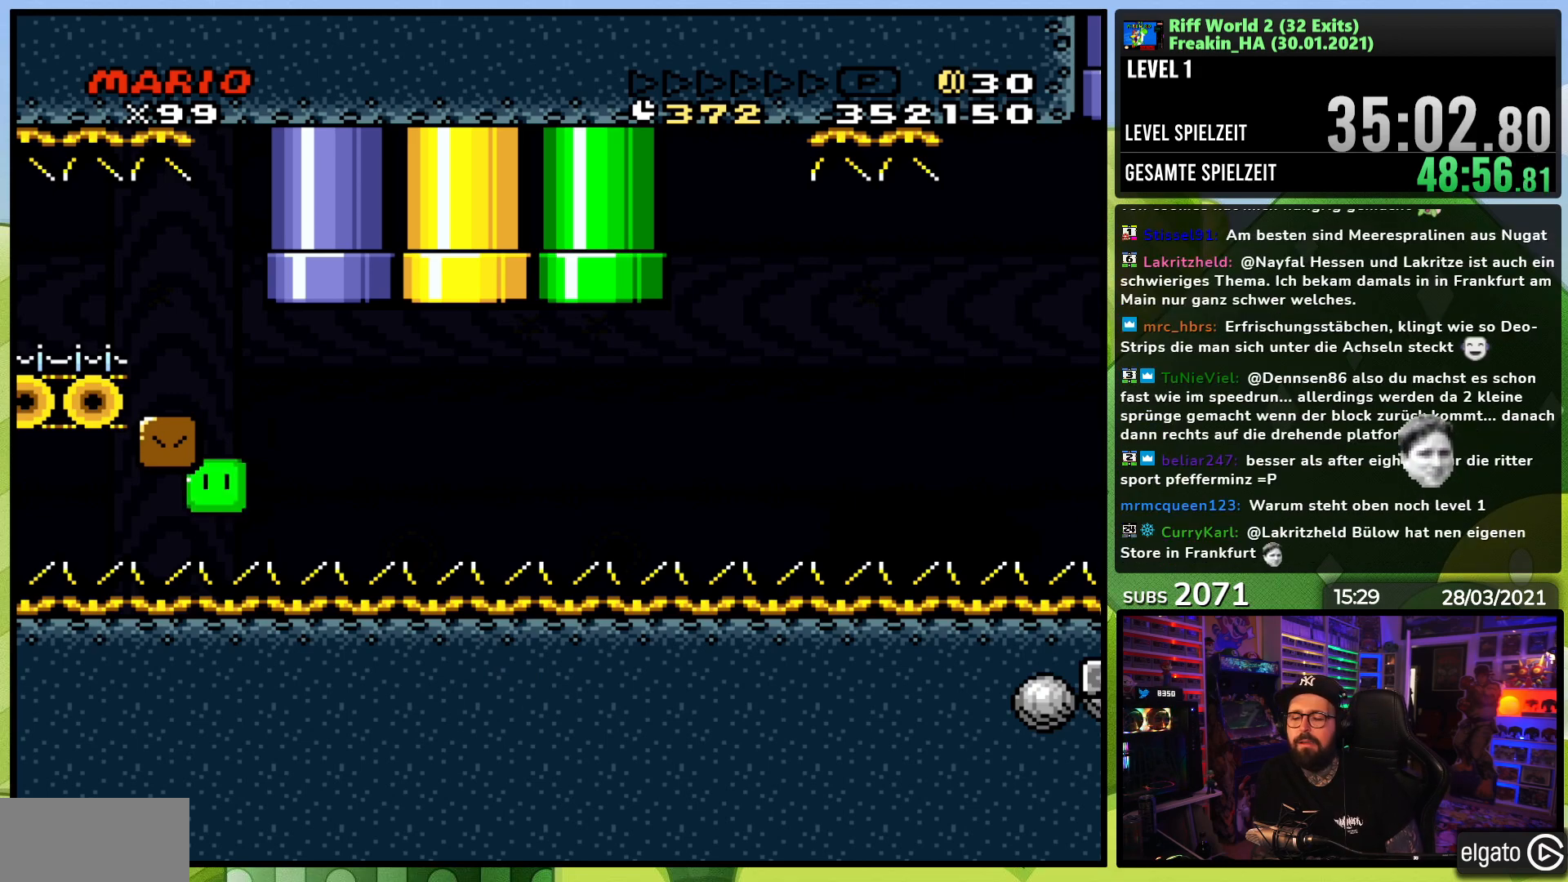
{"buttons": ["A", "X"], "events": [[200, "A", "down"], [217, "X", "down"], [300, "A", "up"], [350, "X", "up"], [500, "A", "down"], [500, "X", "down"]]}
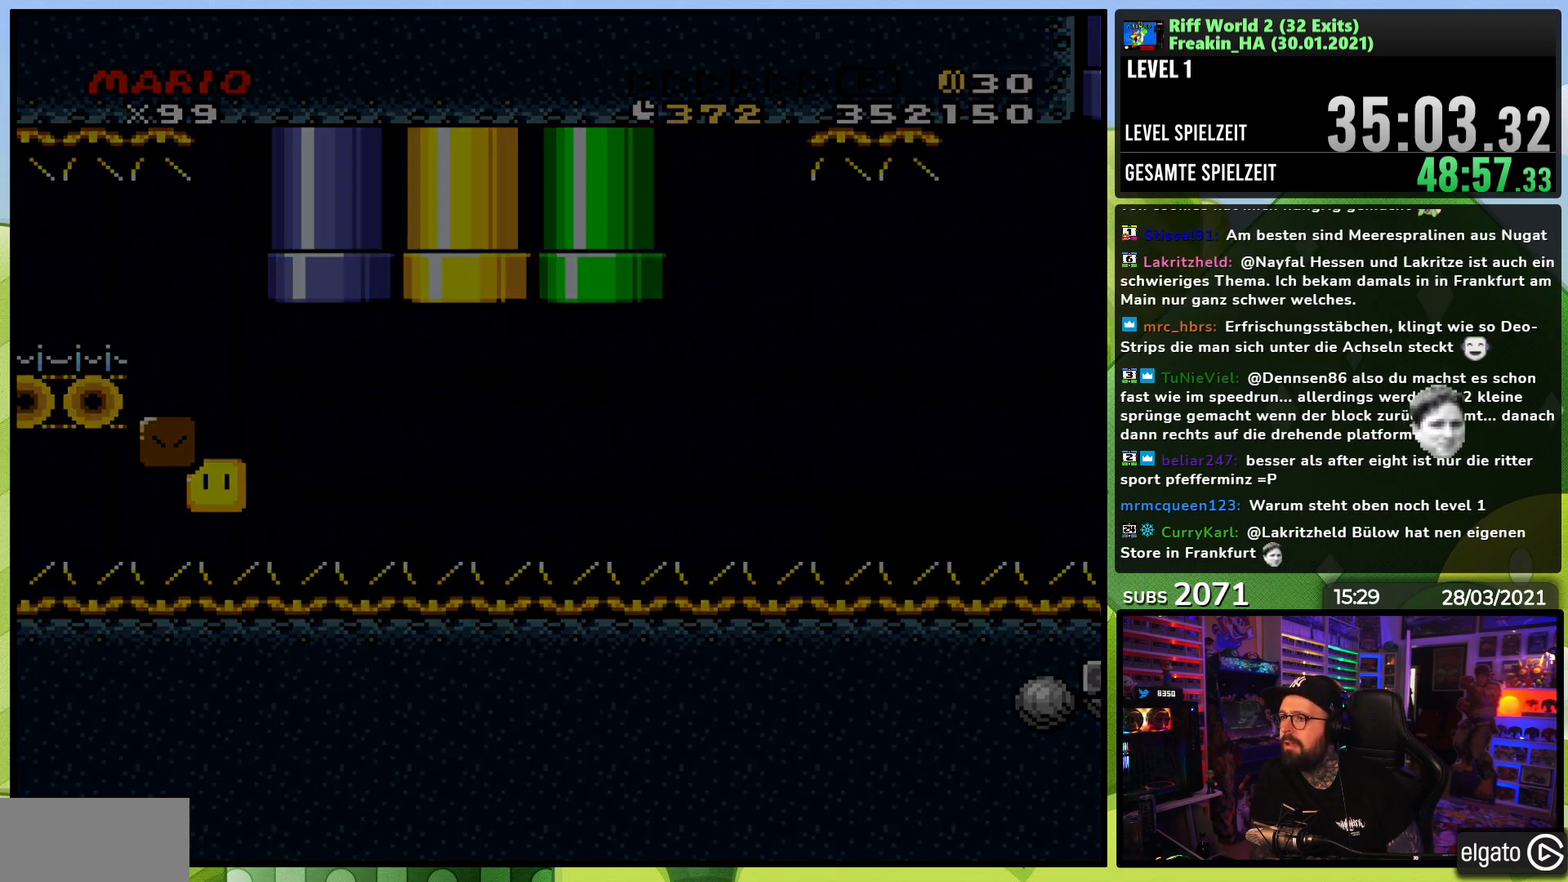
{"buttons": ["X"], "events": [[100, "A", "up"], [133, "X", "up"], [250, "A", "down"], [367, "A", "up"], [367, "X", "down"], [383, "X", "up"], [500, "X", "down"]]}
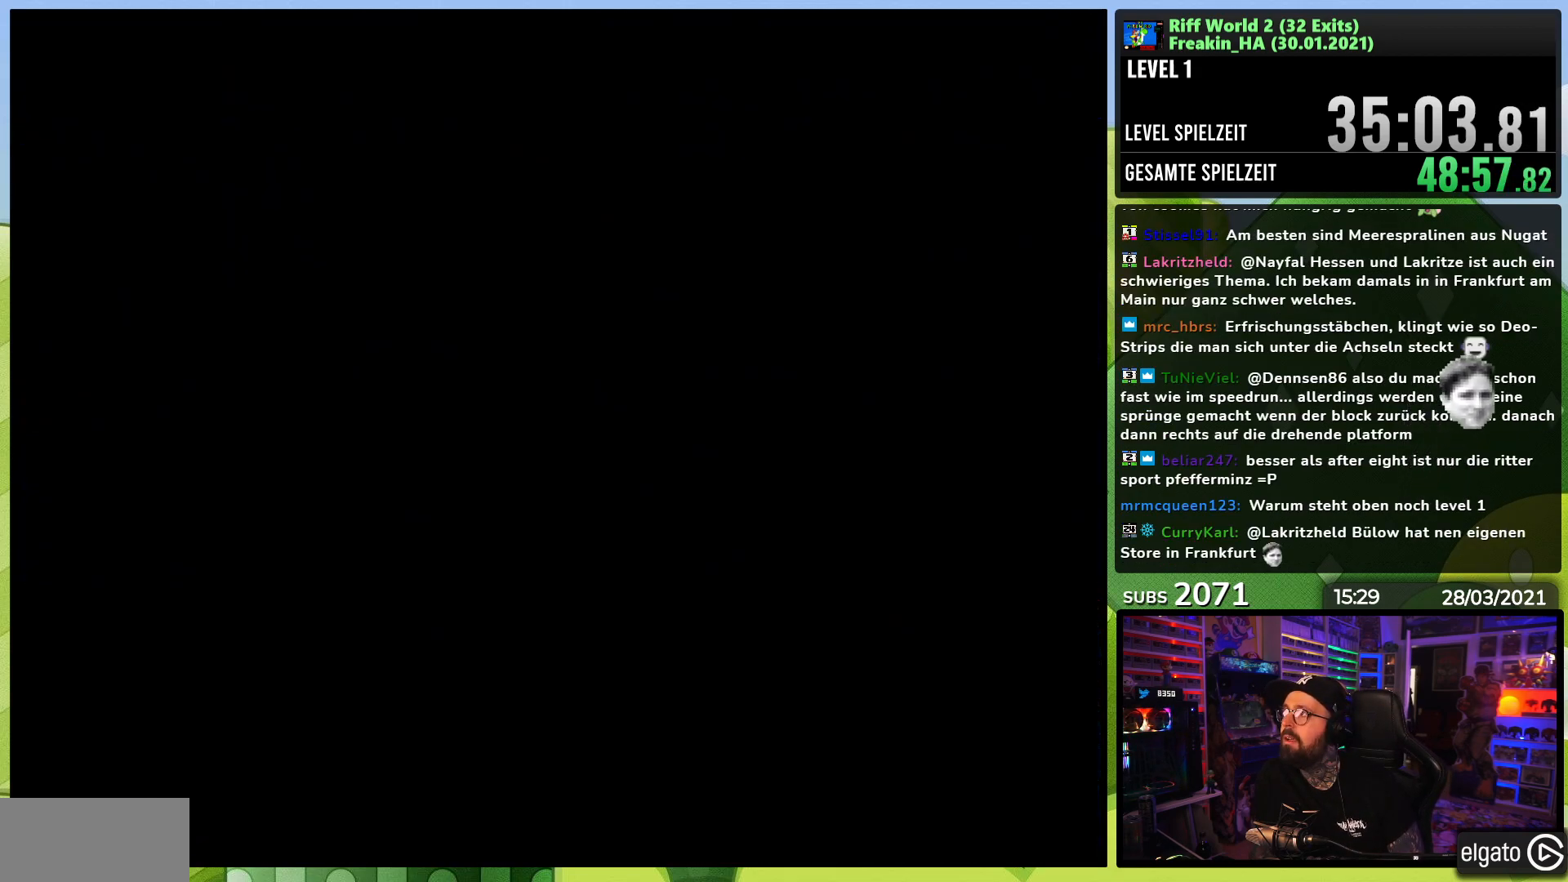
{"buttons": [], "events": [[17, "A", "down"], [133, "A", "up"], [150, "X", "up"], [300, "A", "down"], [300, "X", "down"], [417, "A", "up"], [450, "X", "up"]]}
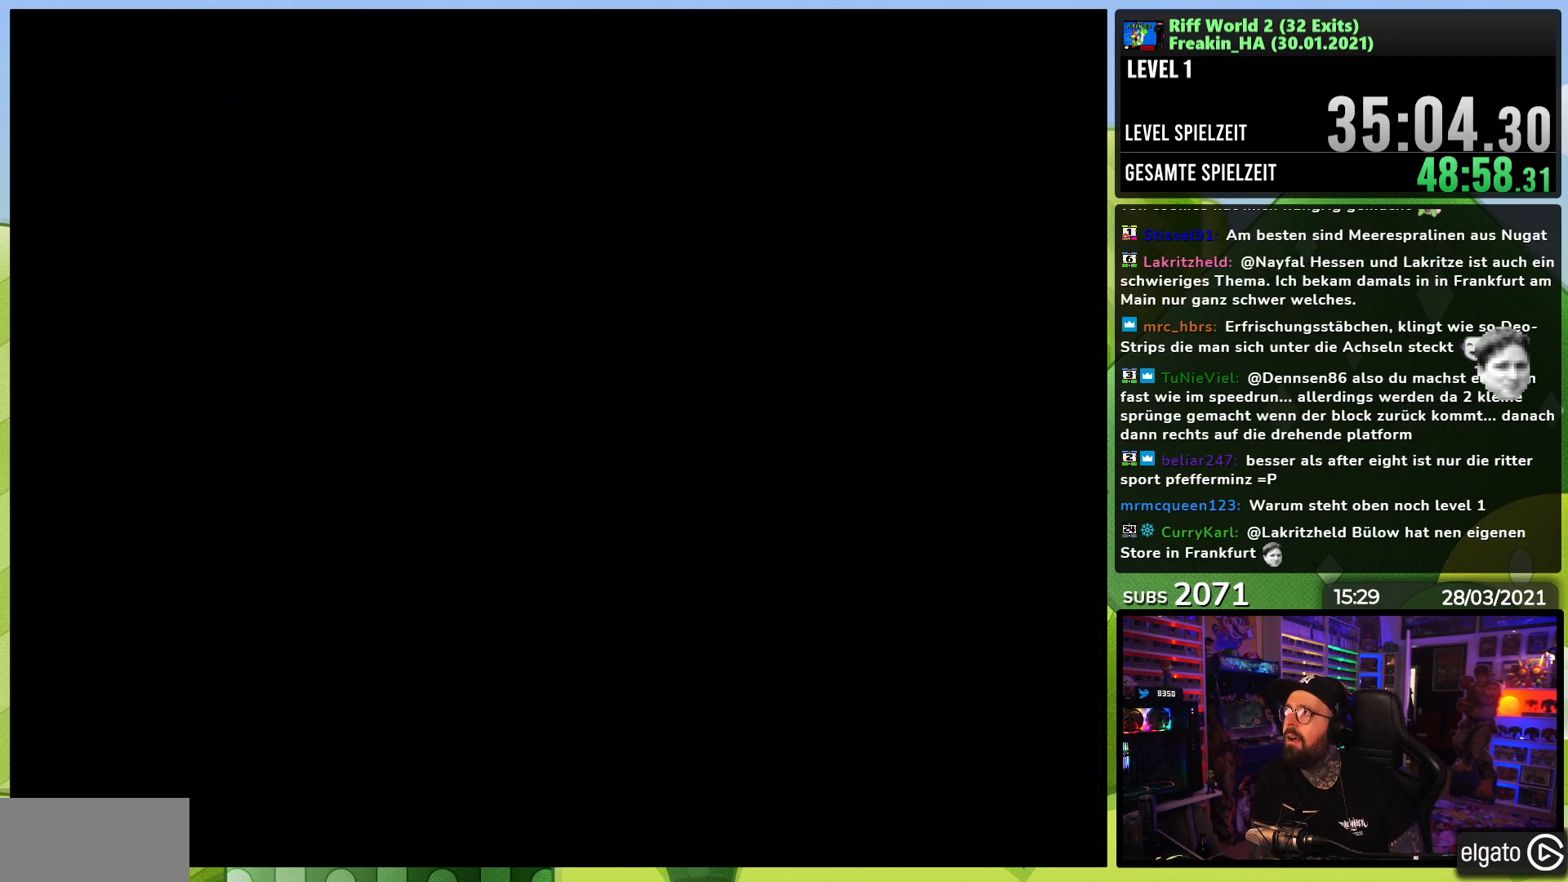
{"buttons": [], "events": []}
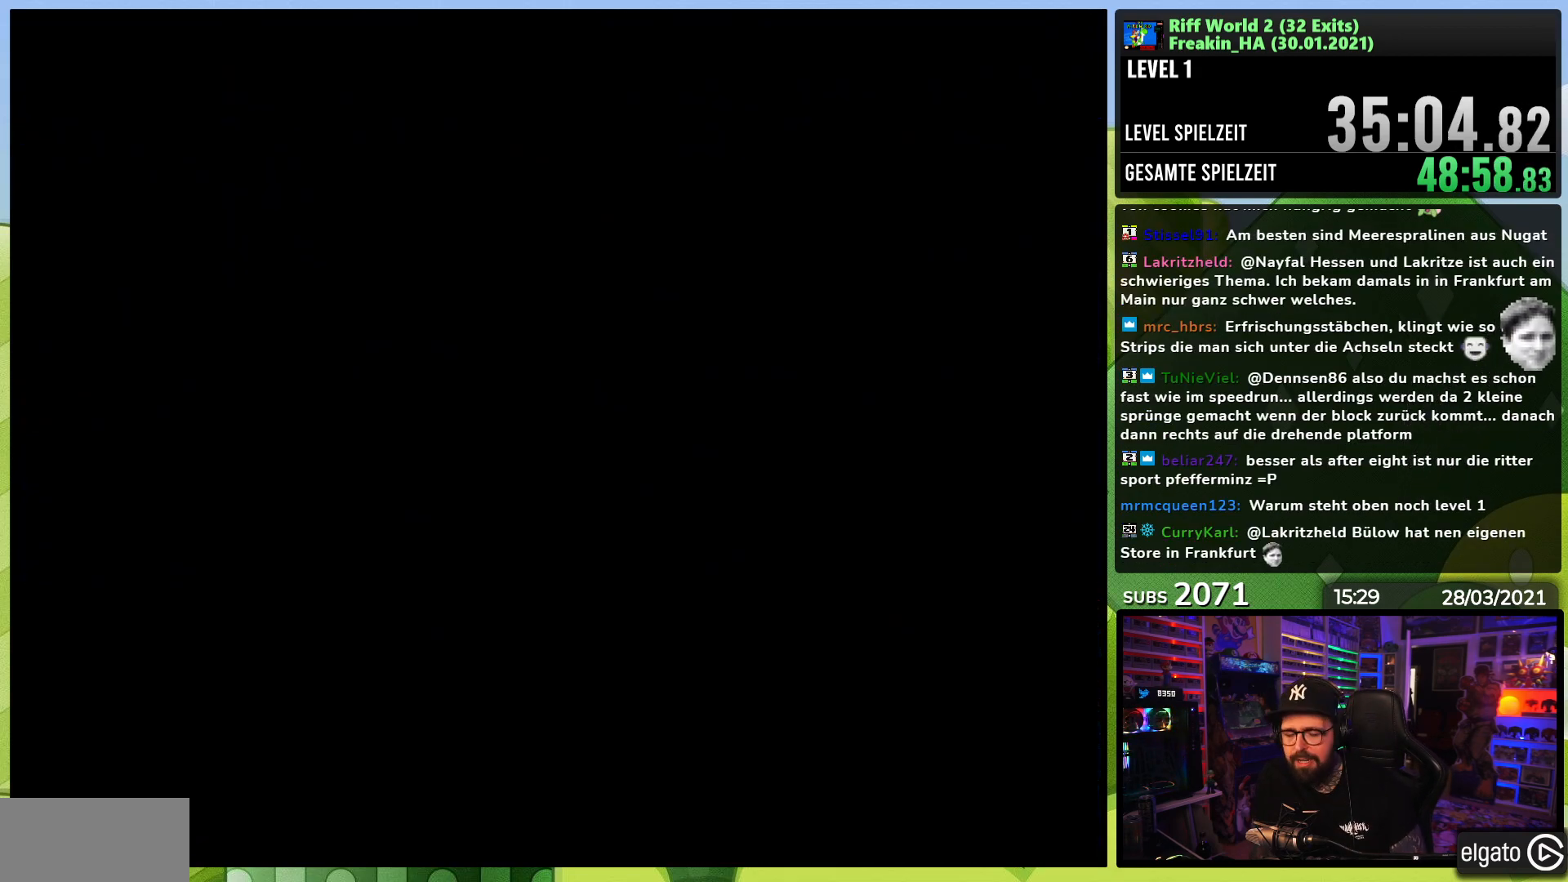
{"buttons": [], "events": []}
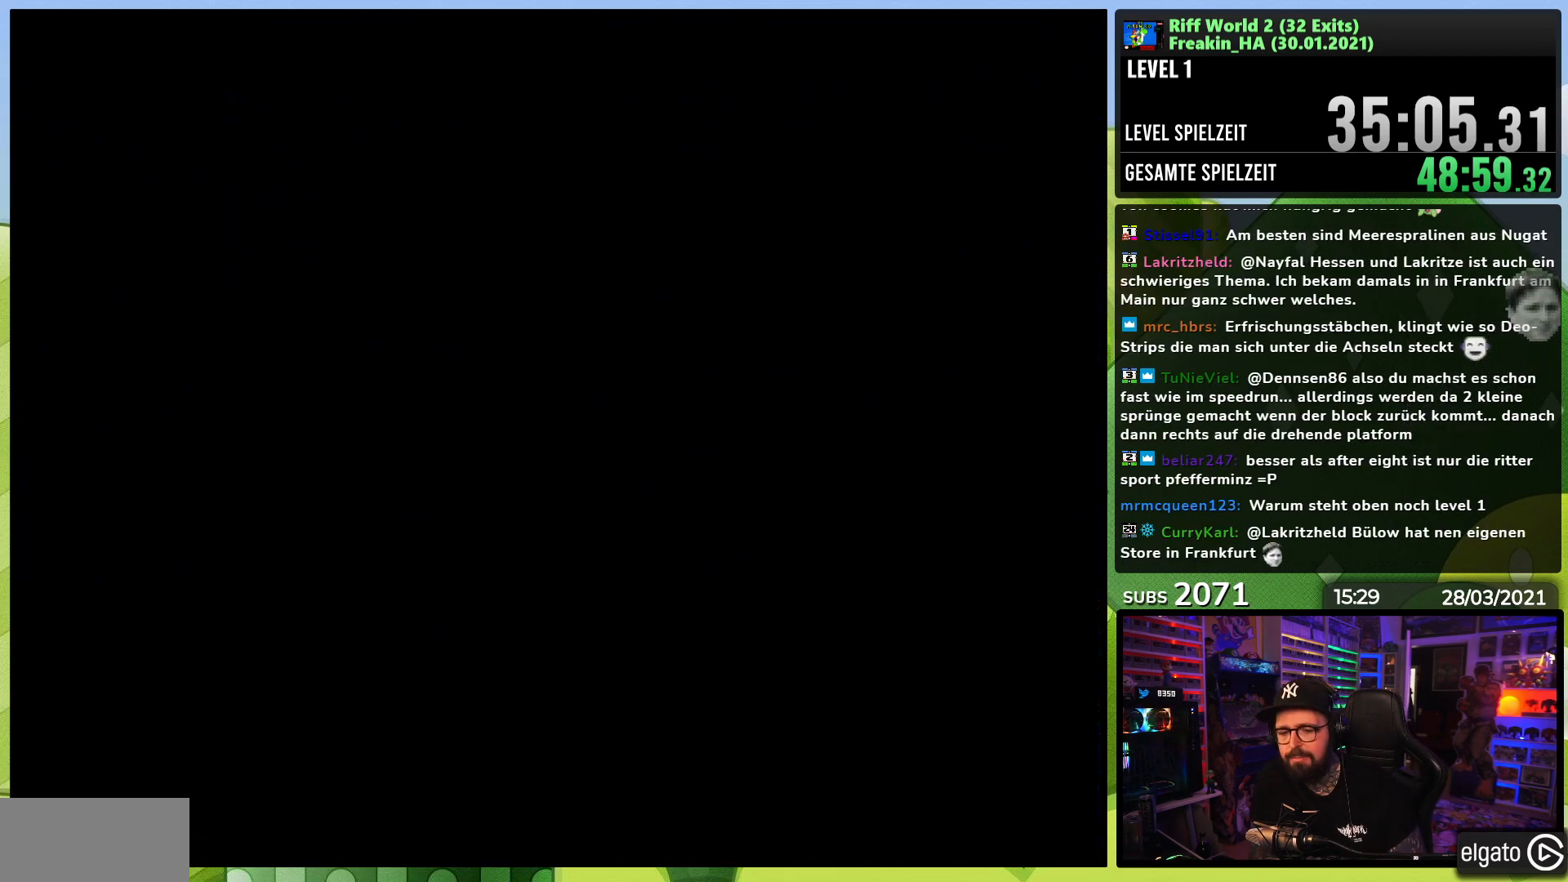
{"buttons": ["DPAD_RIGHT"], "events": [[250, "DPAD_RIGHT", "down"]]}
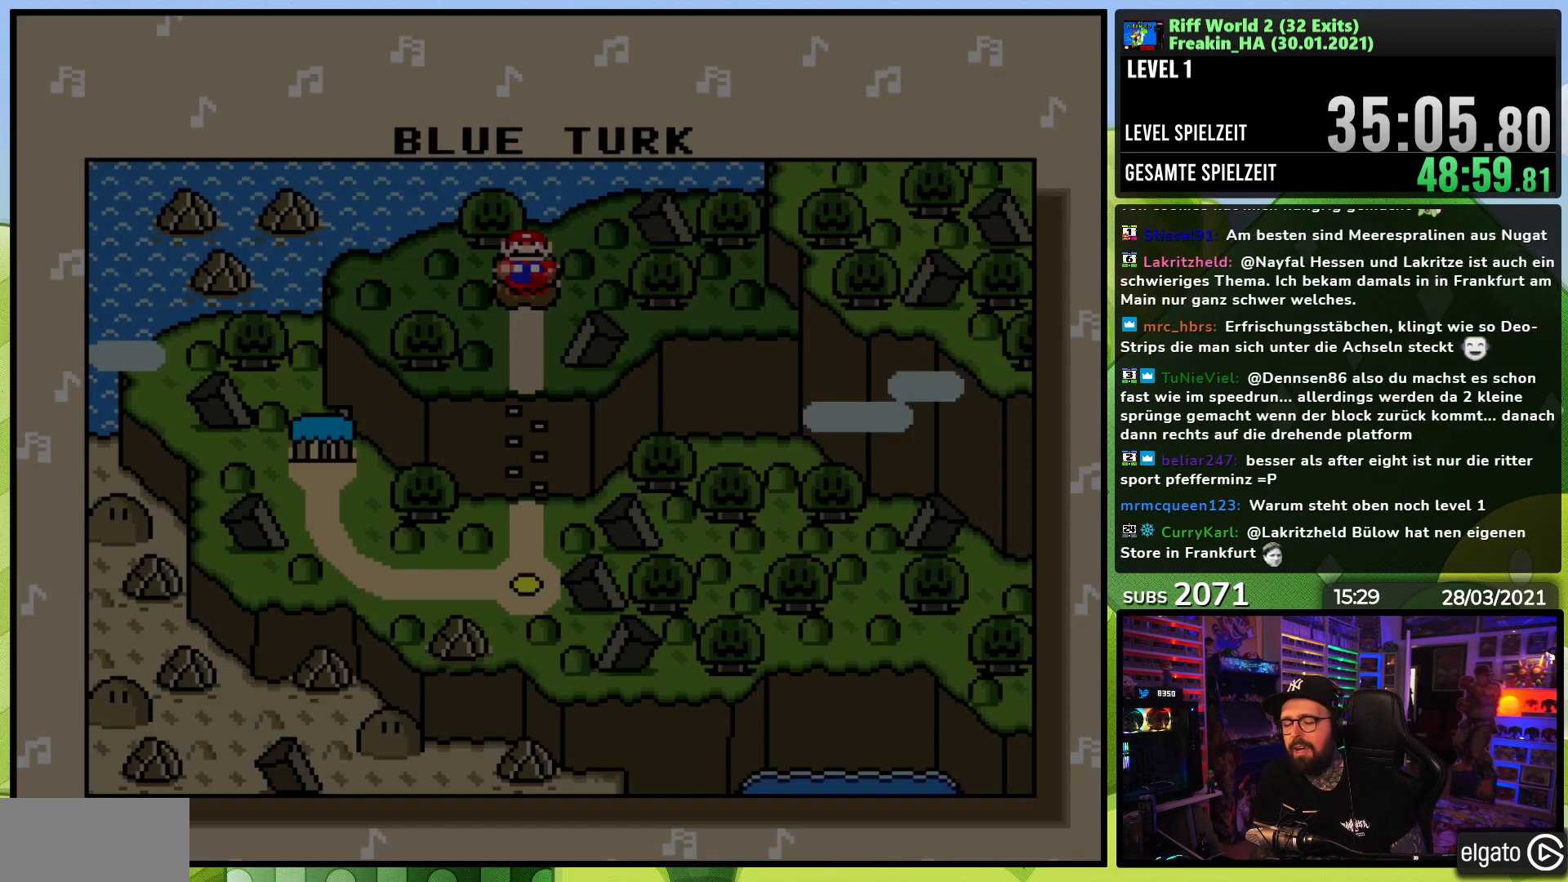
{"buttons": ["A"], "events": [[400, "DPAD_RIGHT", "up"], [467, "A", "down"]]}
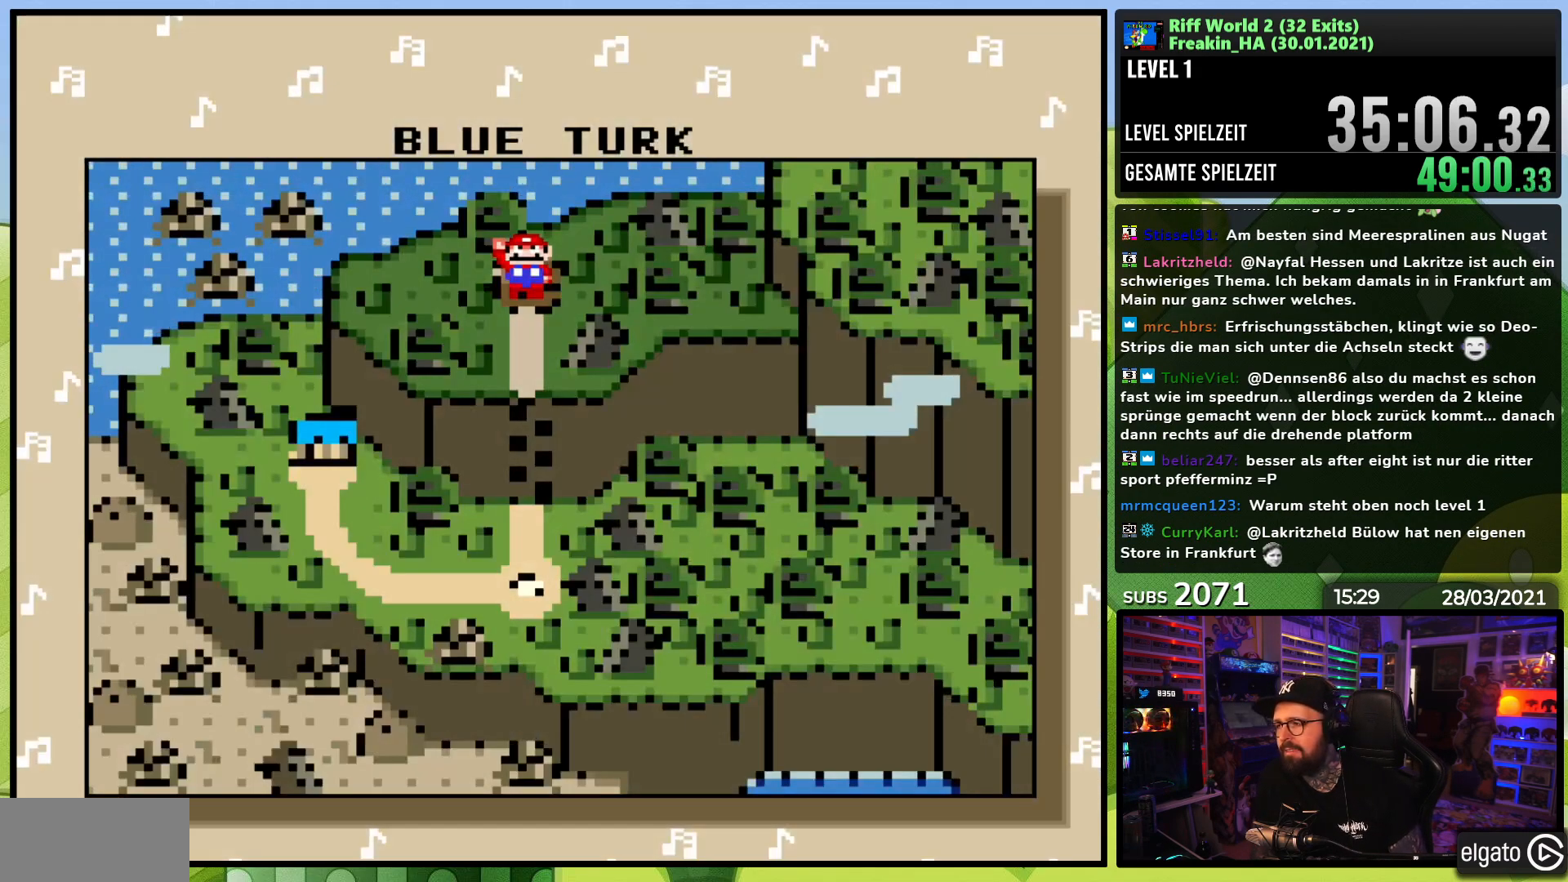
{"buttons": [], "events": [[67, "A", "up"], [133, "A", "down"], [233, "A", "up"]]}